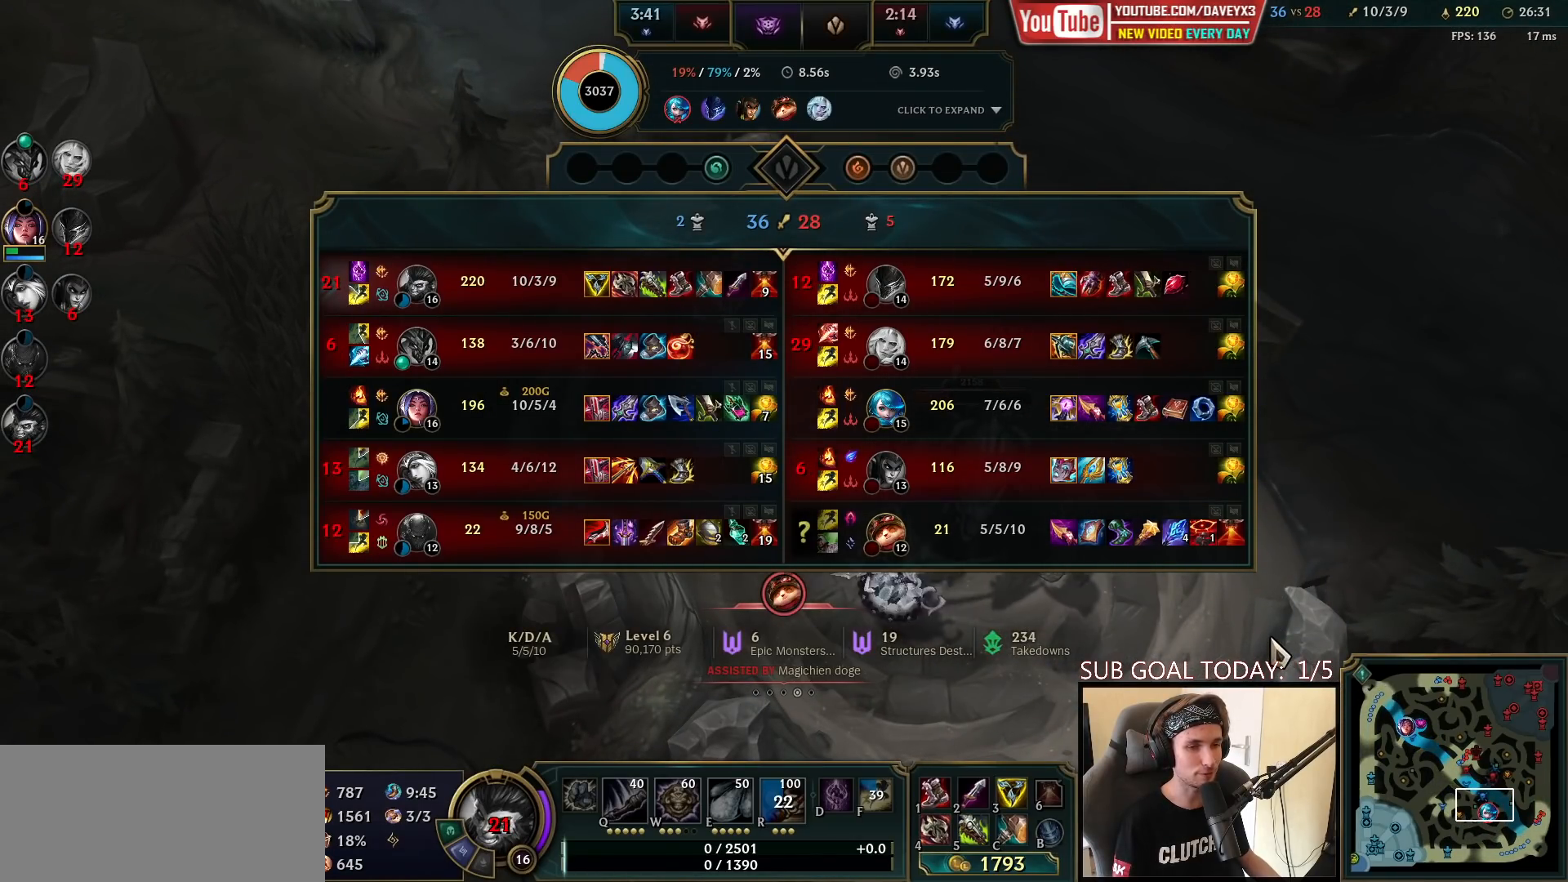
Gameplay with keyboard and mouse; each line is a JSON object with the keys and mouse buttons held at the frame after it. "events" lists presses ("down") and releases ("up") of "a", "ctrl", "d", "e", "f", "q", "r", "s", "shift", "space", "tab", "w", "mouse_left", "mouse_wheel", "mouse_right", "mouse_mb4" and "mouse_mb5" between this image and that frame as [ms after this image, input, new state], when the widget could be followed in between. "mouse_left", "mouse_wheel", "mouse_right", "mouse_mb4", "mouse_mb5" = the "left", "wheel", "right", "mb4", "mb5" buttons of the "mouse" list. No other keys are recorded. "wheel" means that the mouse wheel is clicked or scrolled. Mouse movement is not recorded.
{"keys": [], "mouse": [], "events": [[500, "tab", "up"]]}
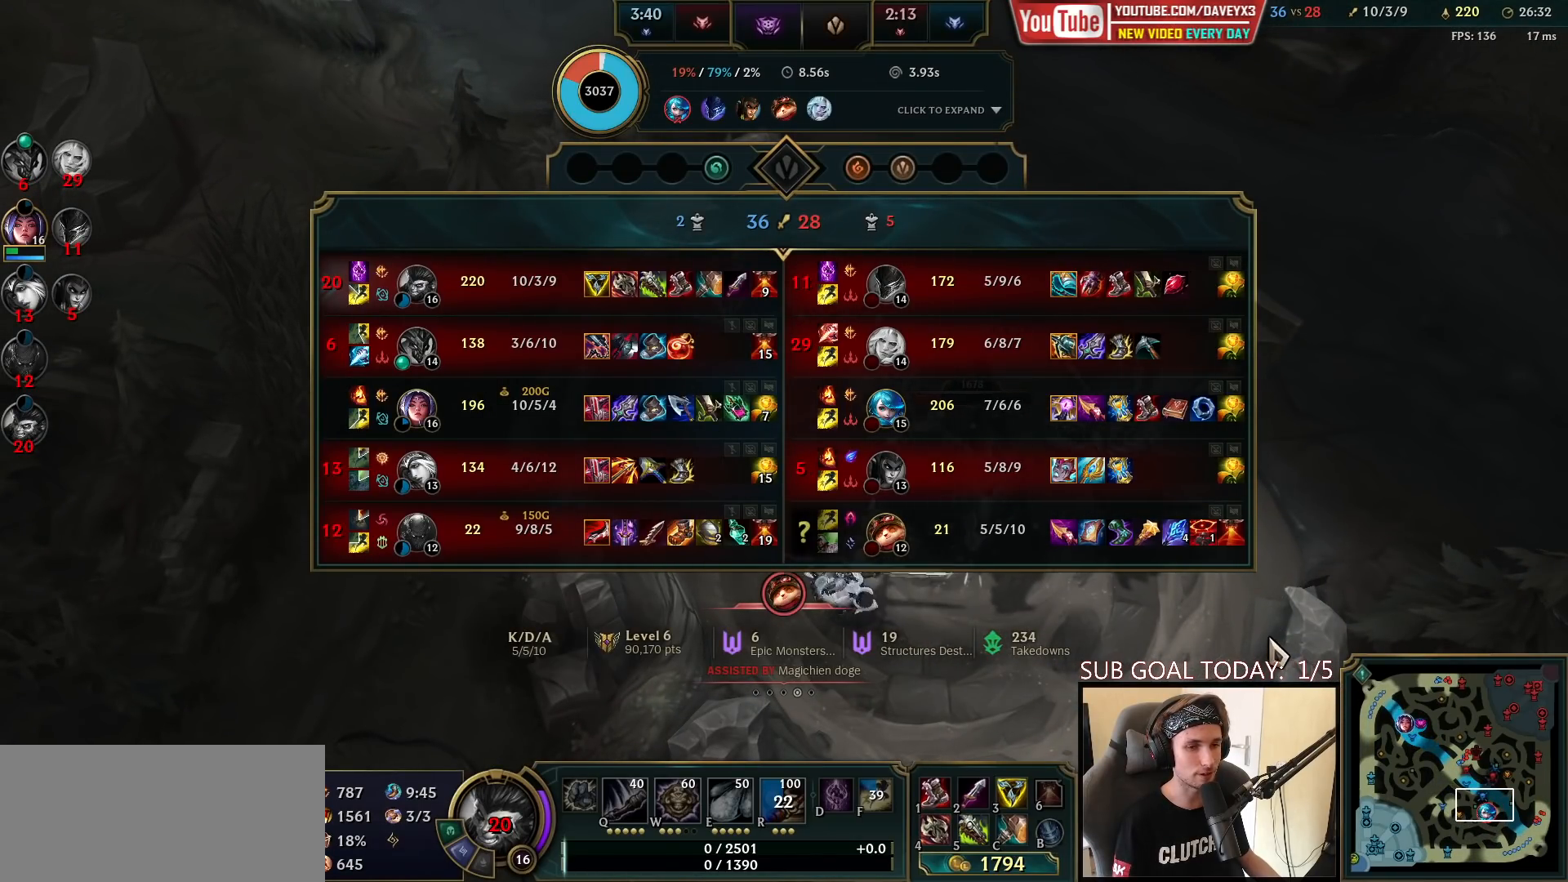
{"keys": [], "mouse": [], "events": []}
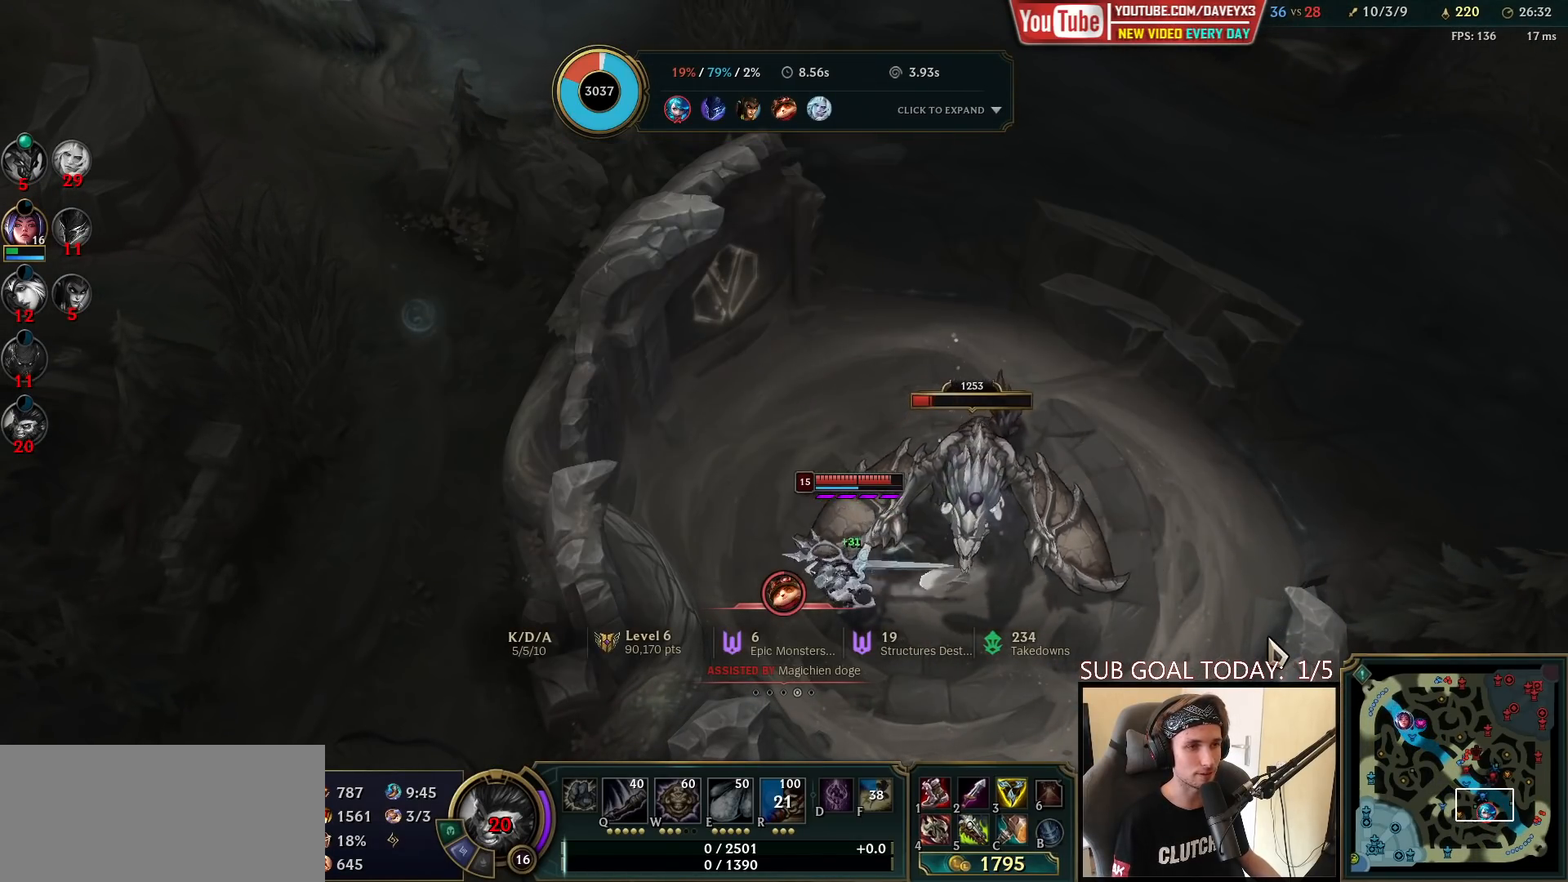
{"keys": [], "mouse": [], "events": []}
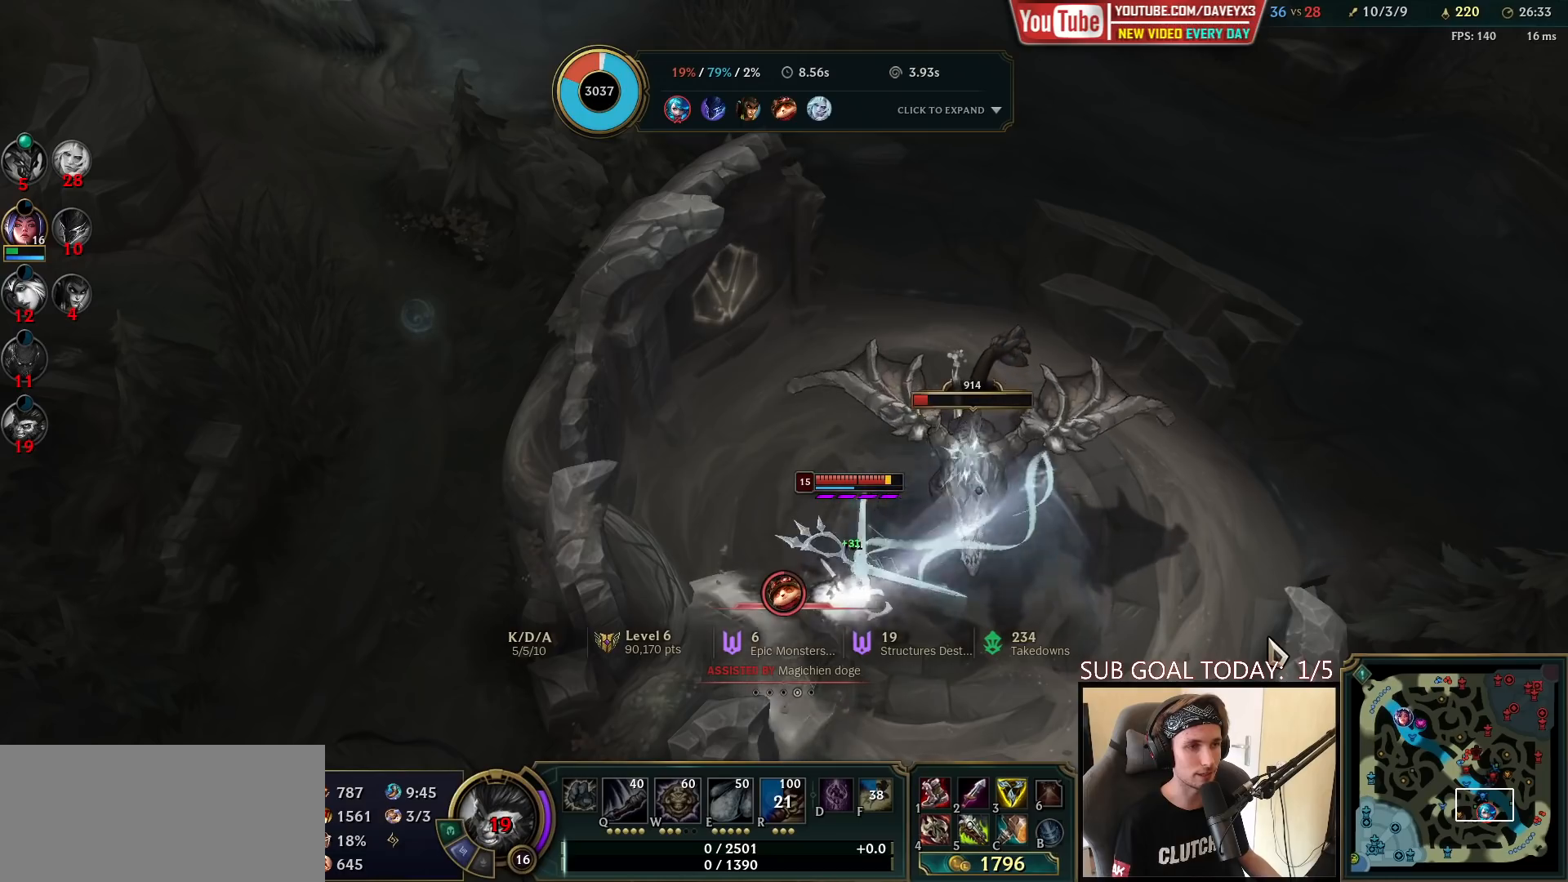
{"keys": [], "mouse": [], "events": []}
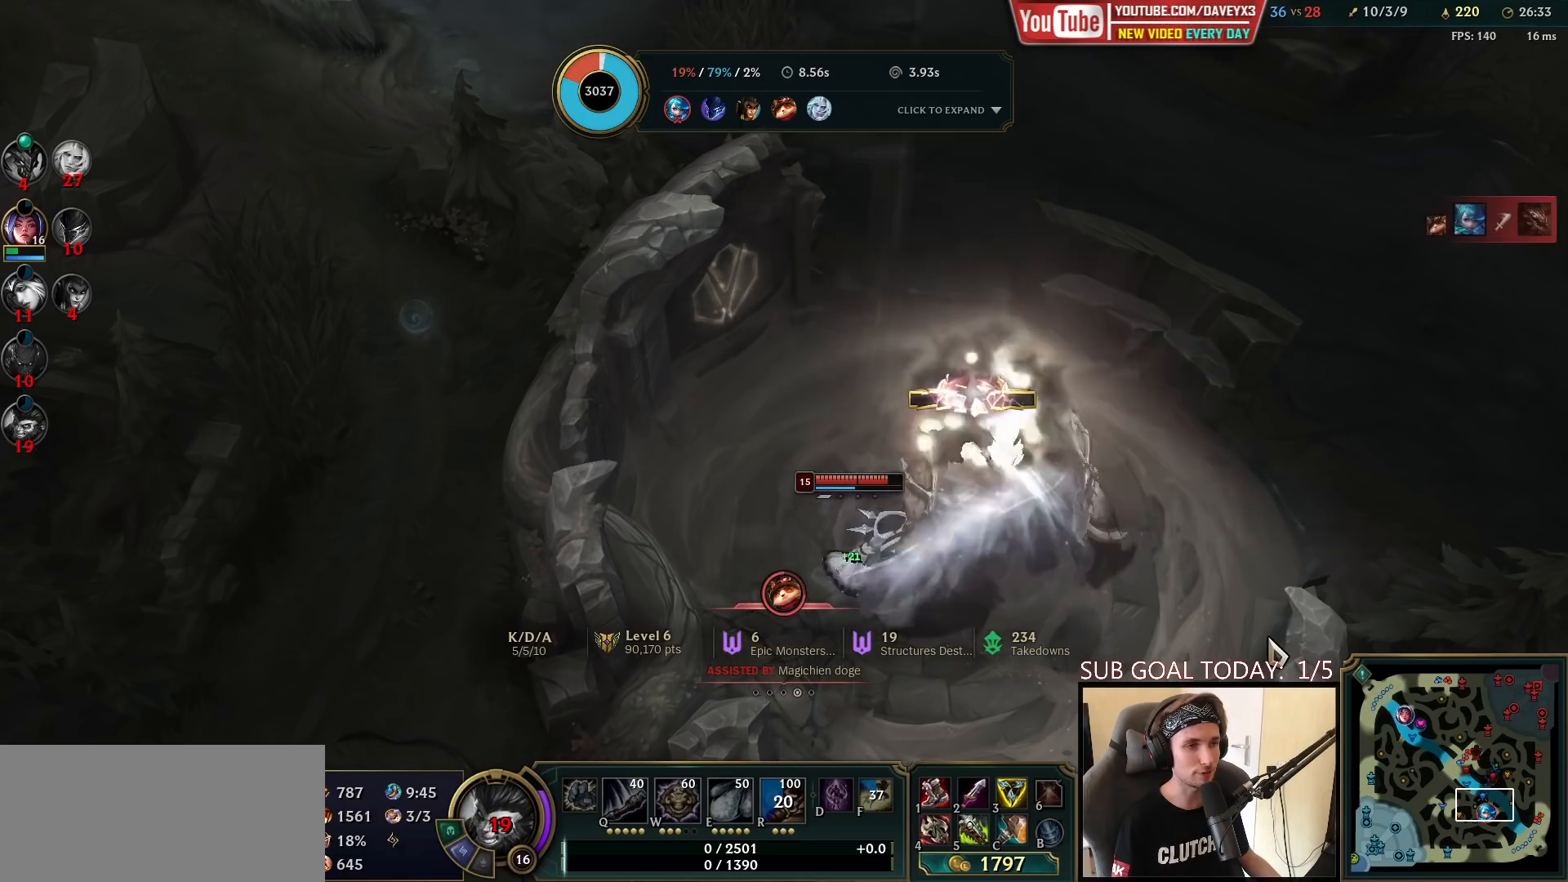
{"keys": [], "mouse": [], "events": []}
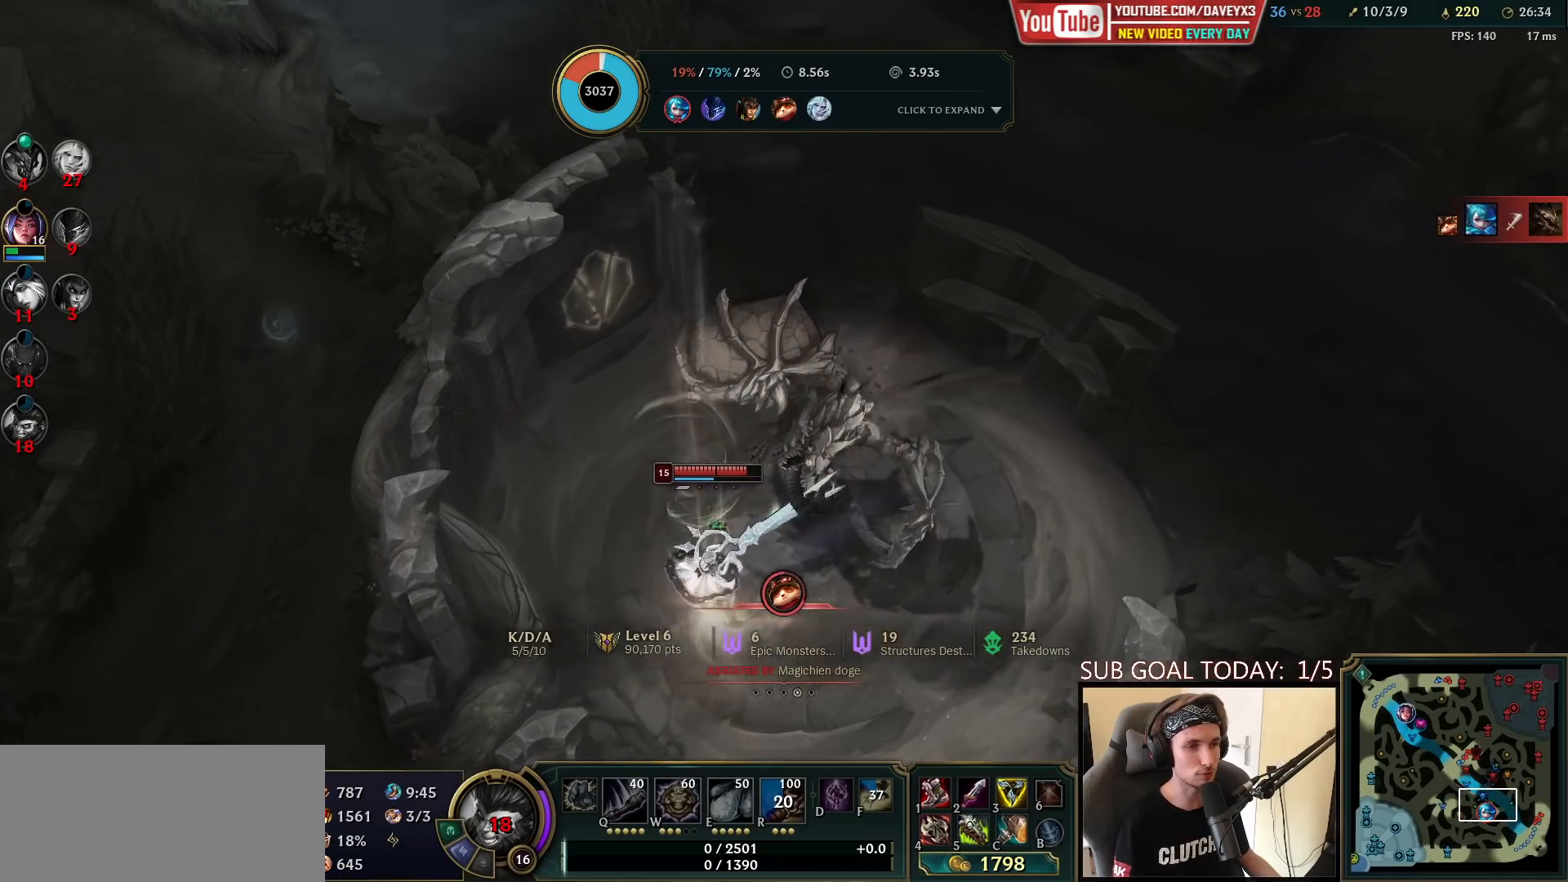
{"keys": [], "mouse": [], "events": []}
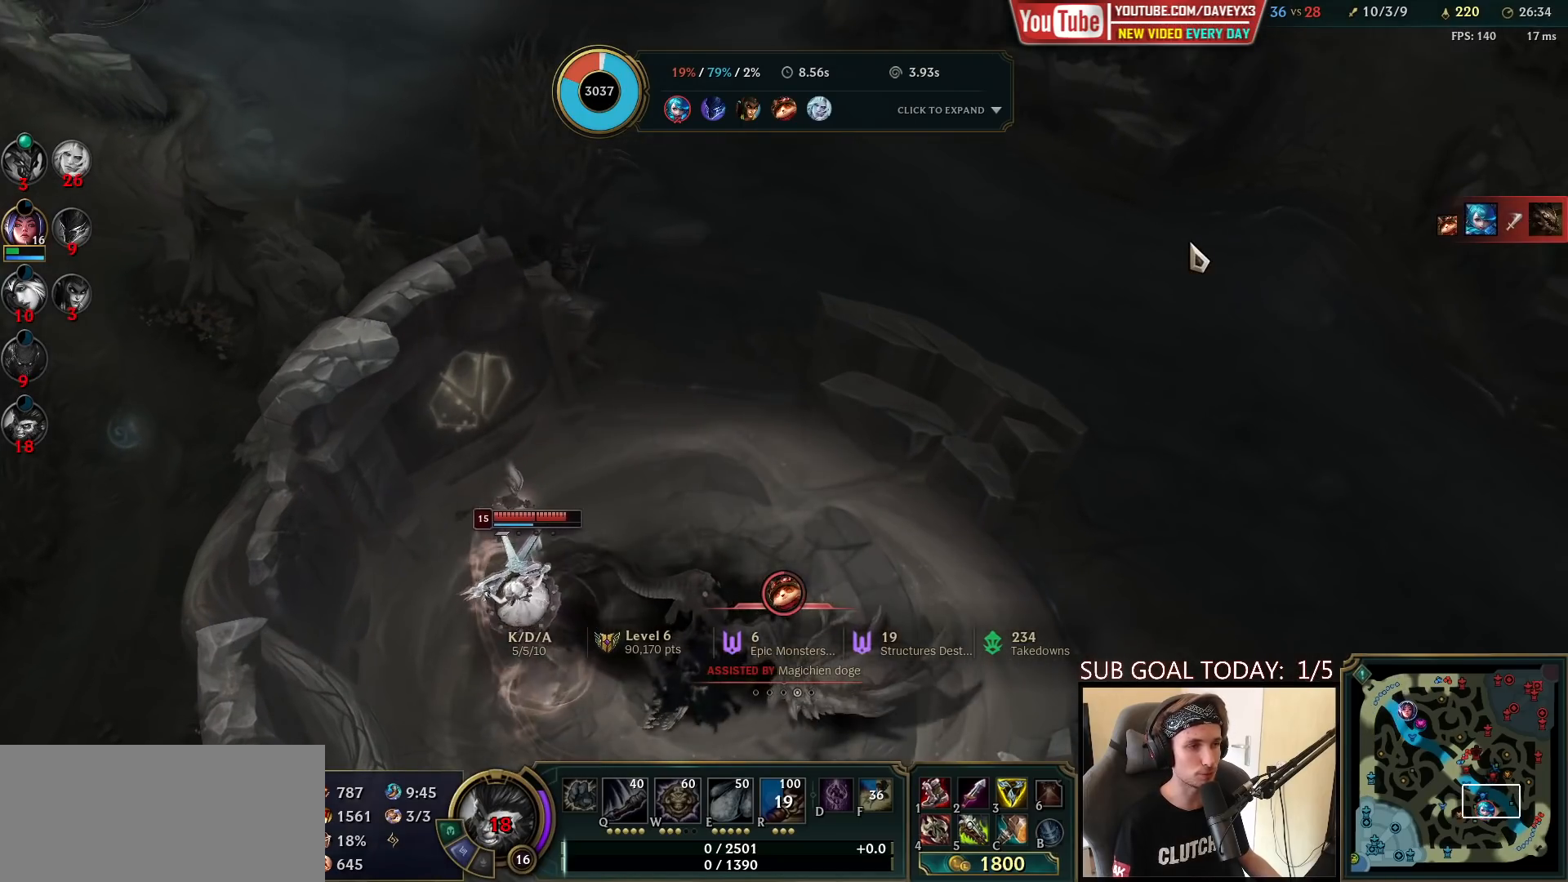
{"keys": ["tab"], "mouse": [], "events": [[467, "tab", "down"]]}
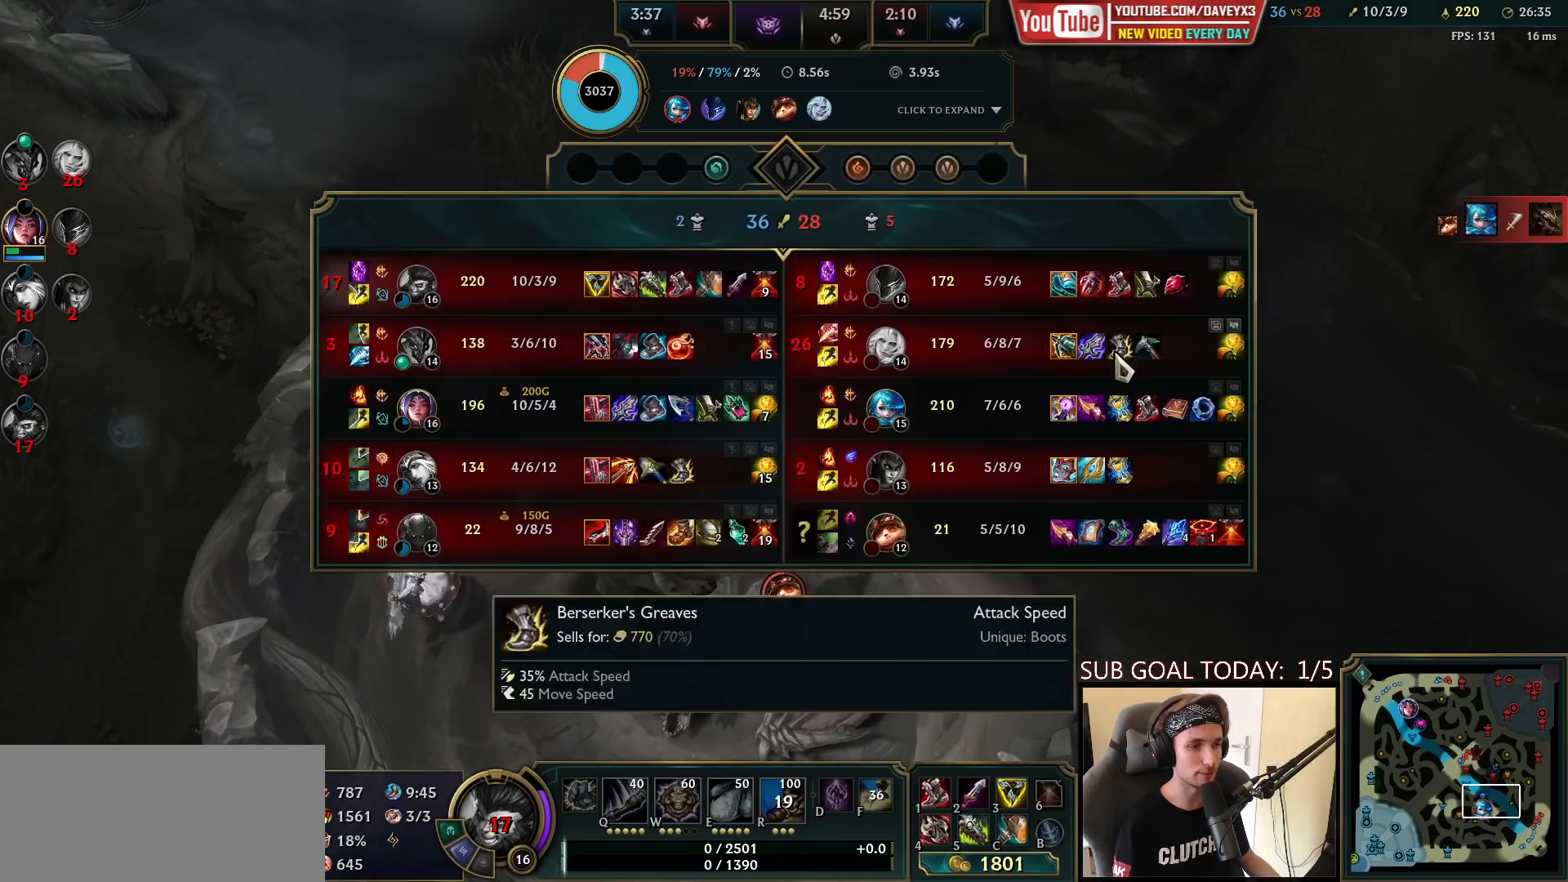
{"keys": ["tab"], "mouse": [], "events": []}
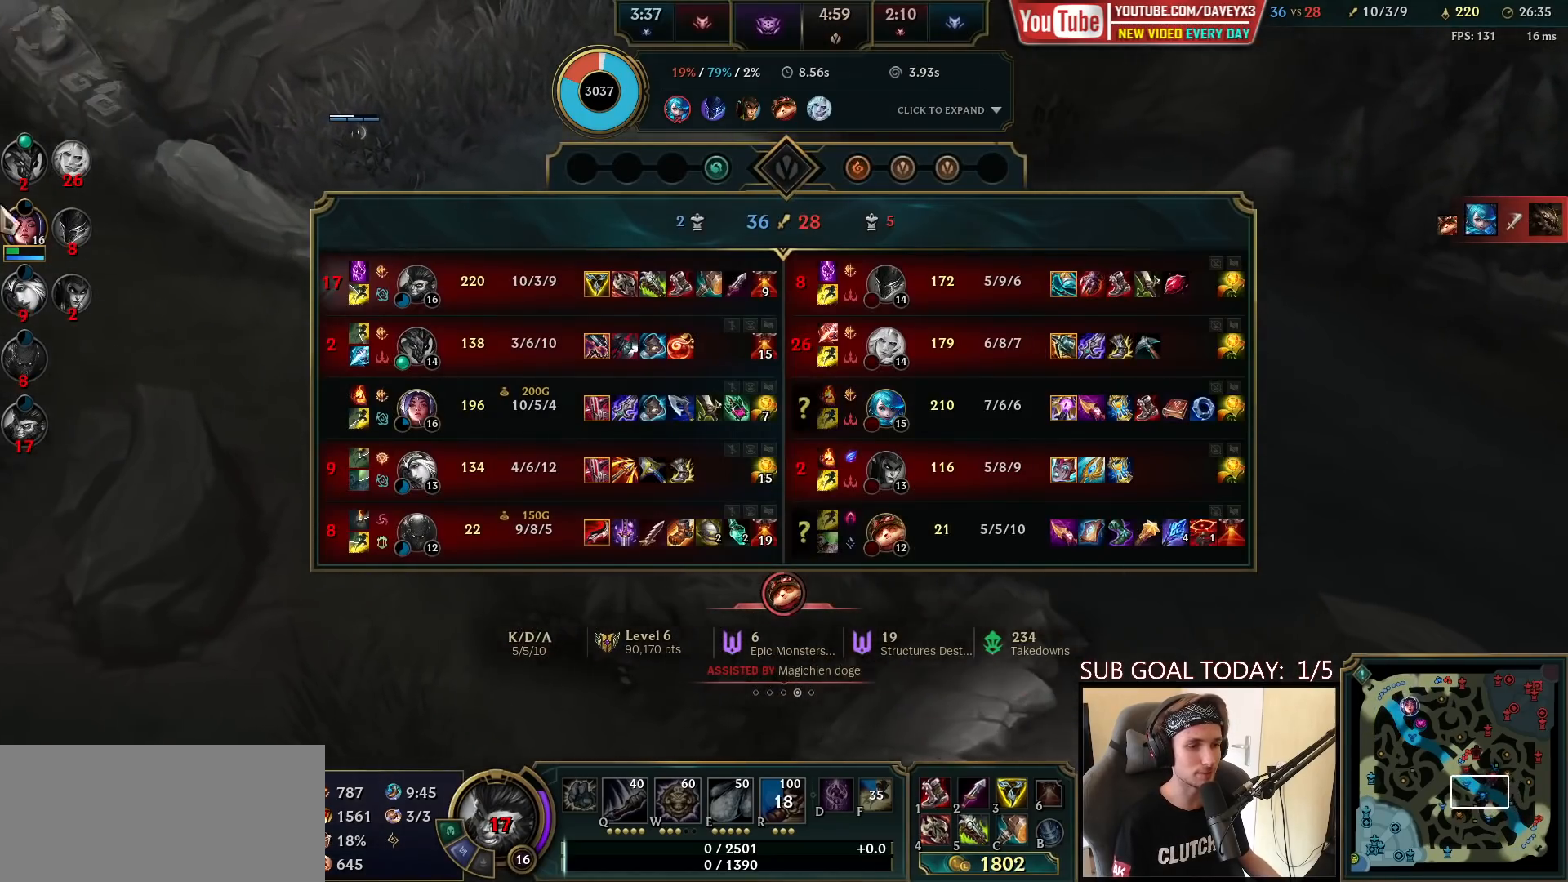
{"keys": [], "mouse": [], "events": [[467, "tab", "up"]]}
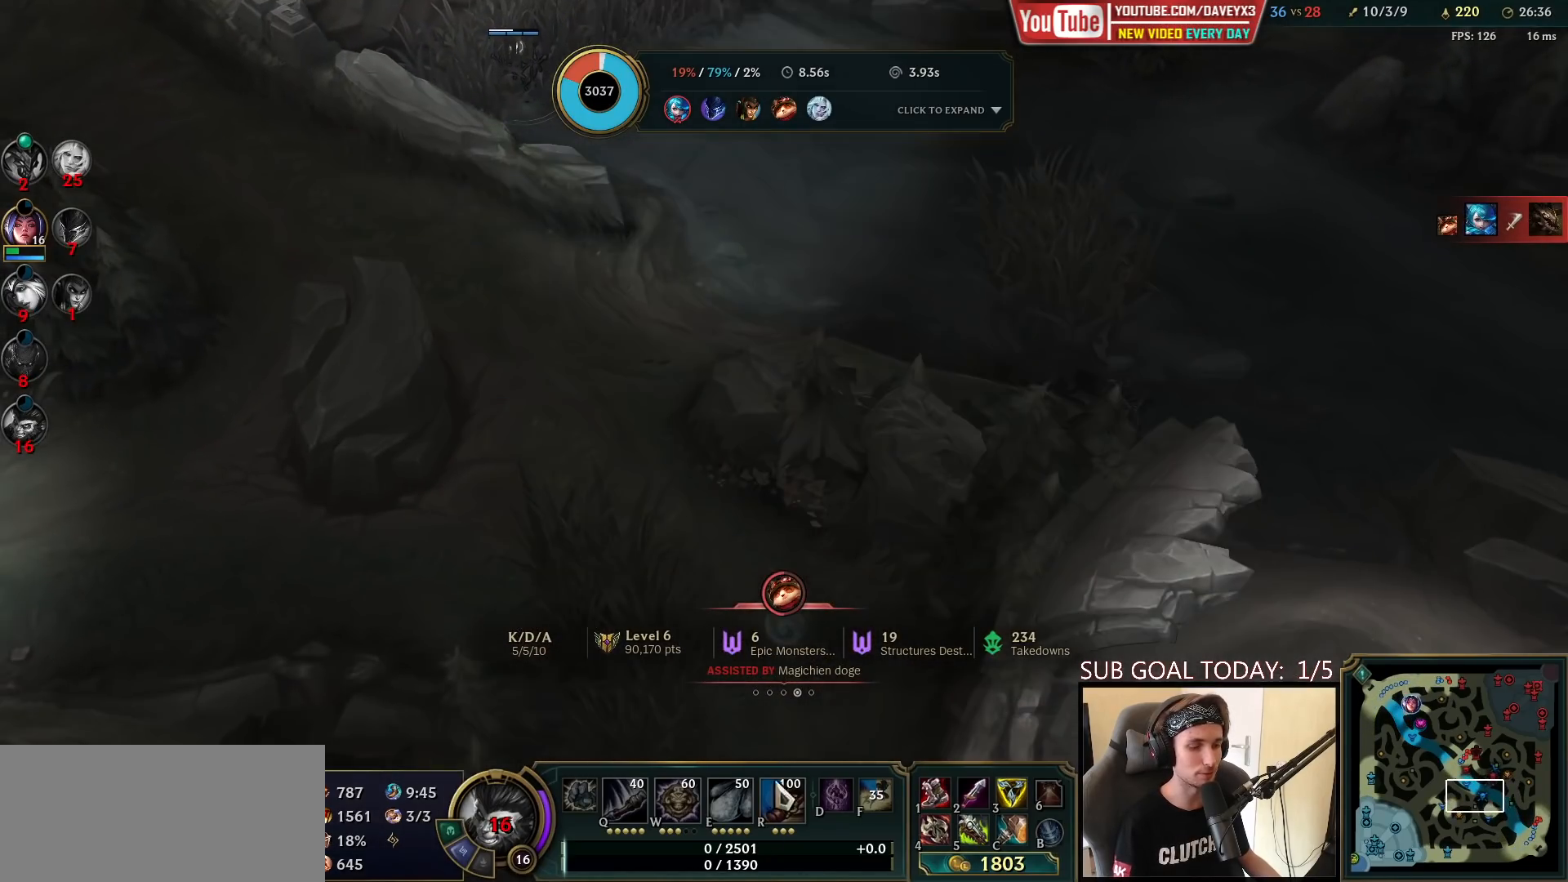
{"keys": [], "mouse": [], "events": []}
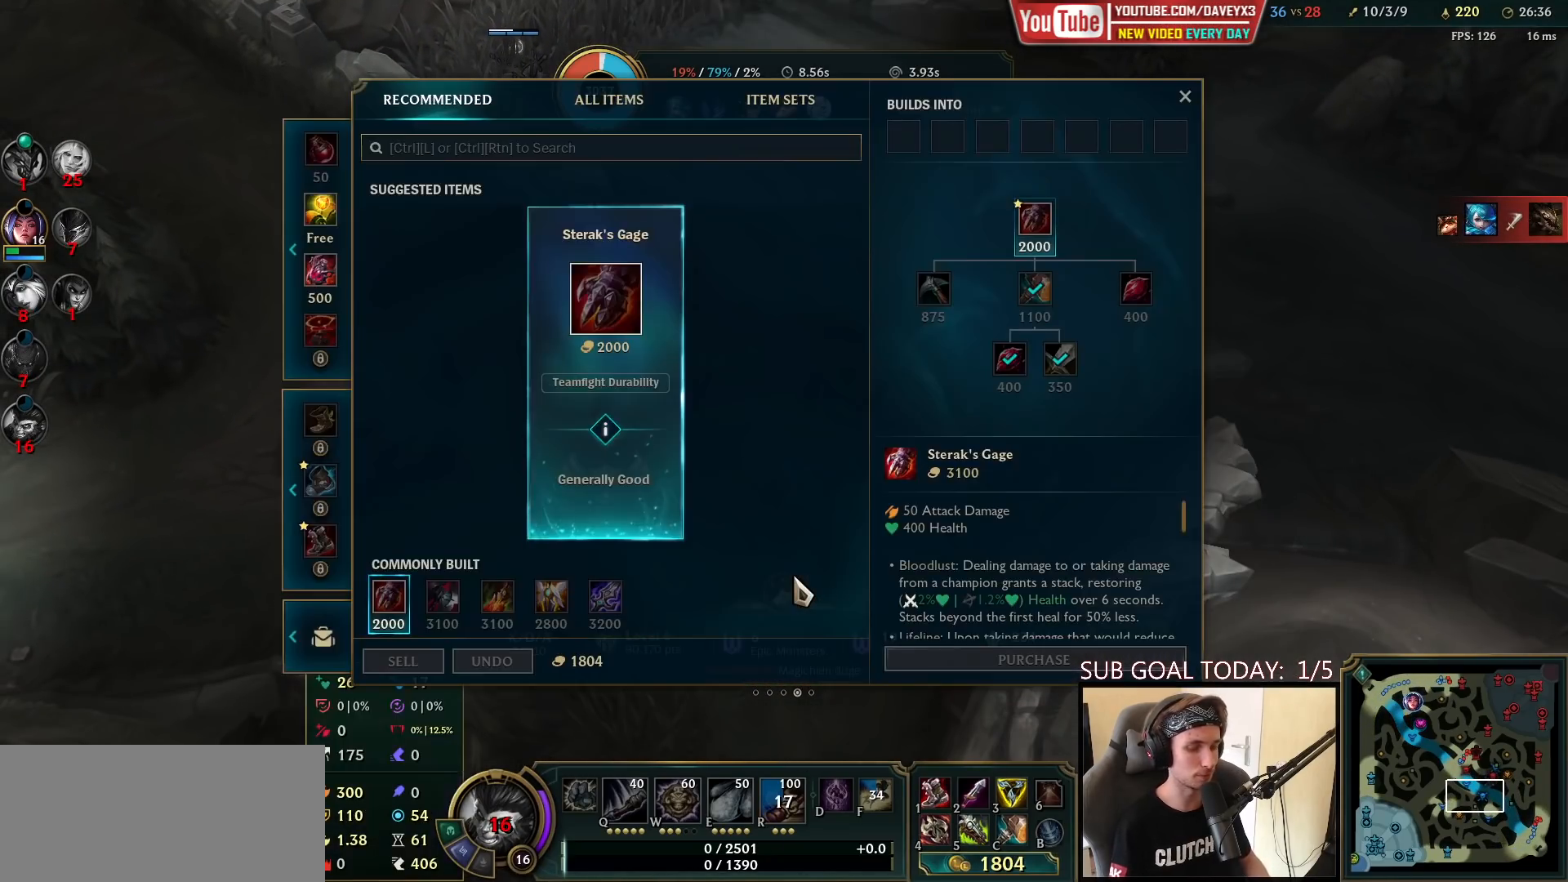
{"keys": [], "mouse": [], "events": []}
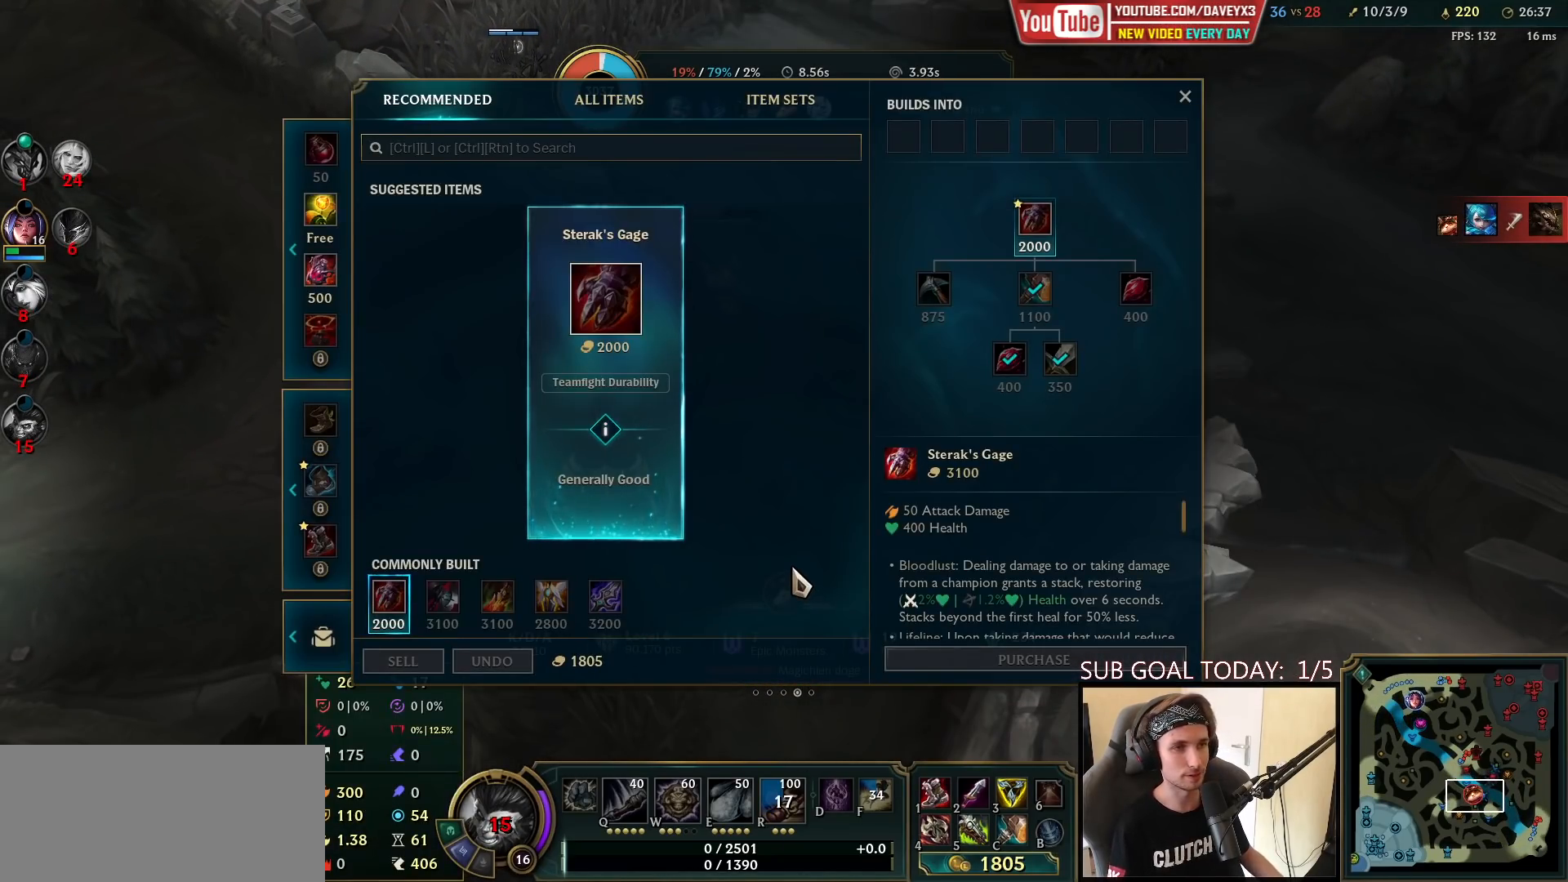
{"keys": [], "mouse": [], "events": []}
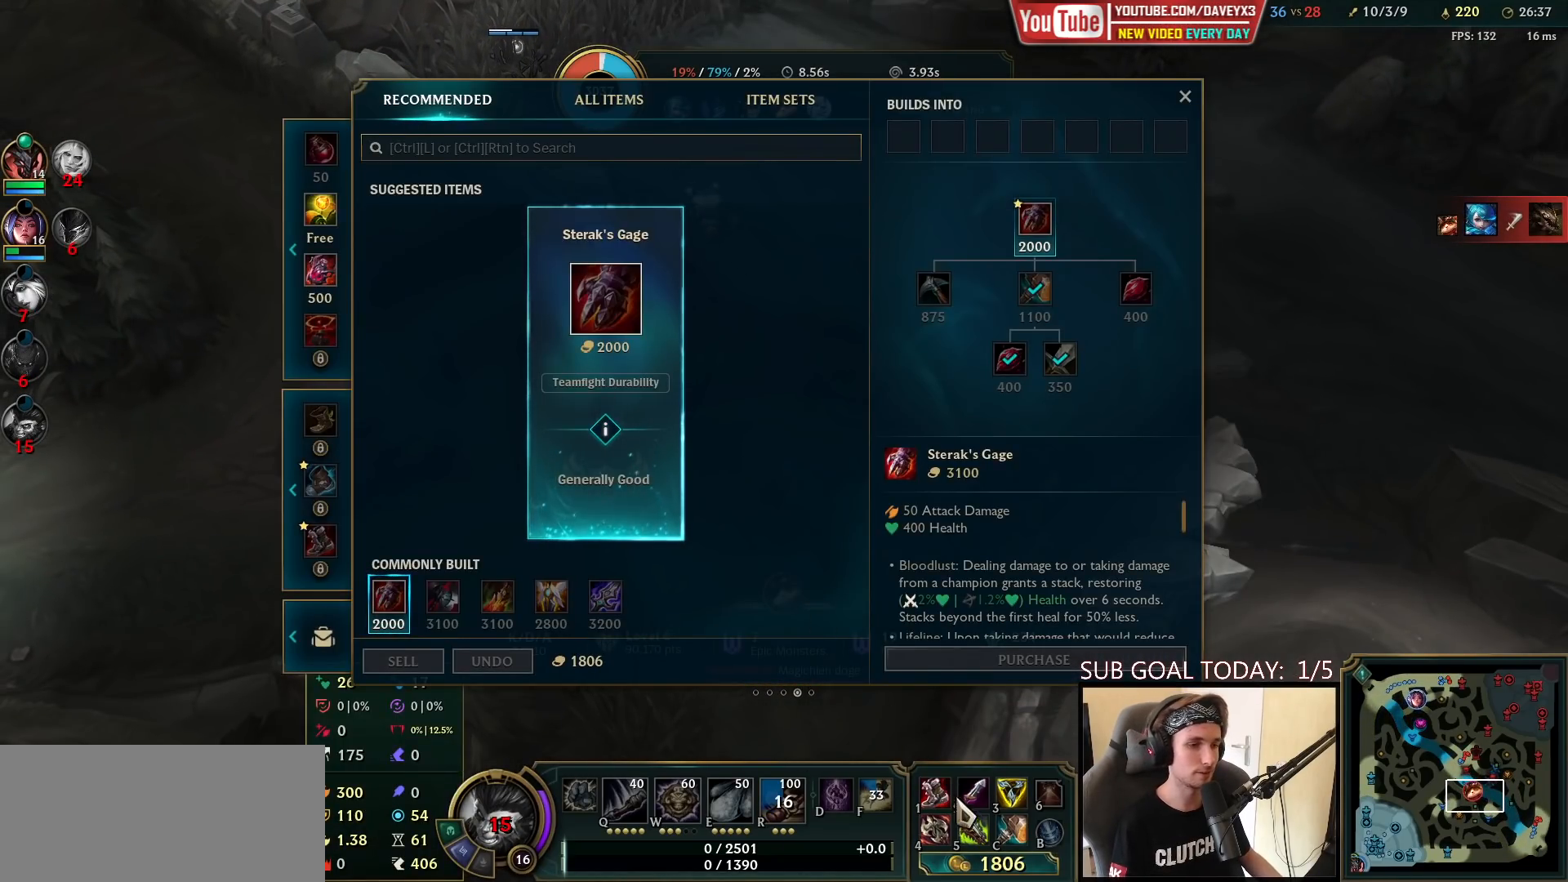
{"keys": [], "mouse": [], "events": [[250, "mouse_right", "down"], [367, "mouse_right", "up"]]}
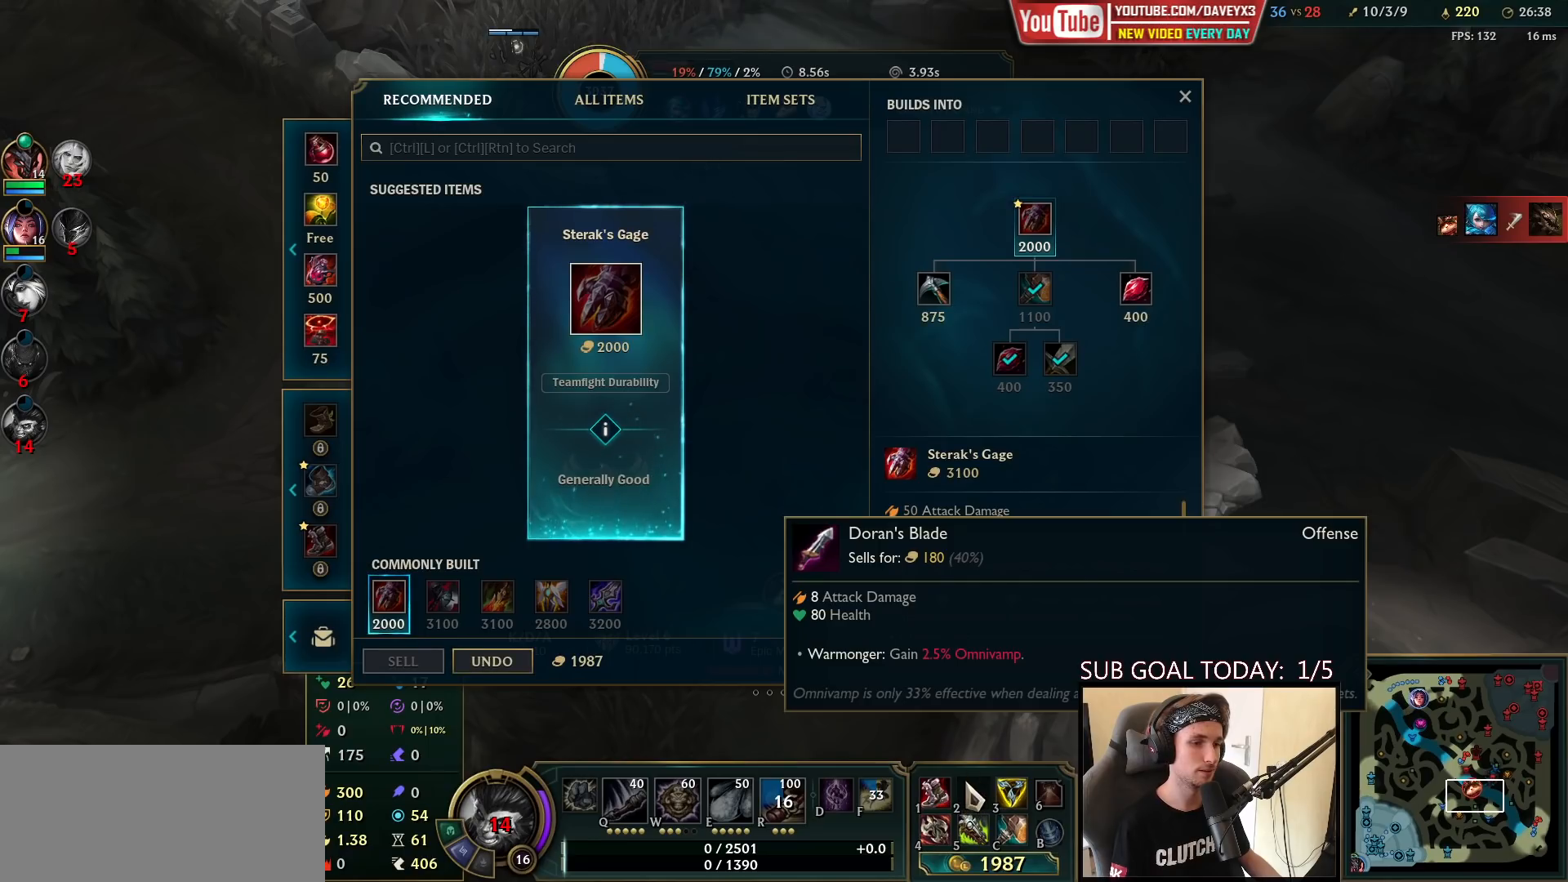
{"keys": [], "mouse": [], "events": []}
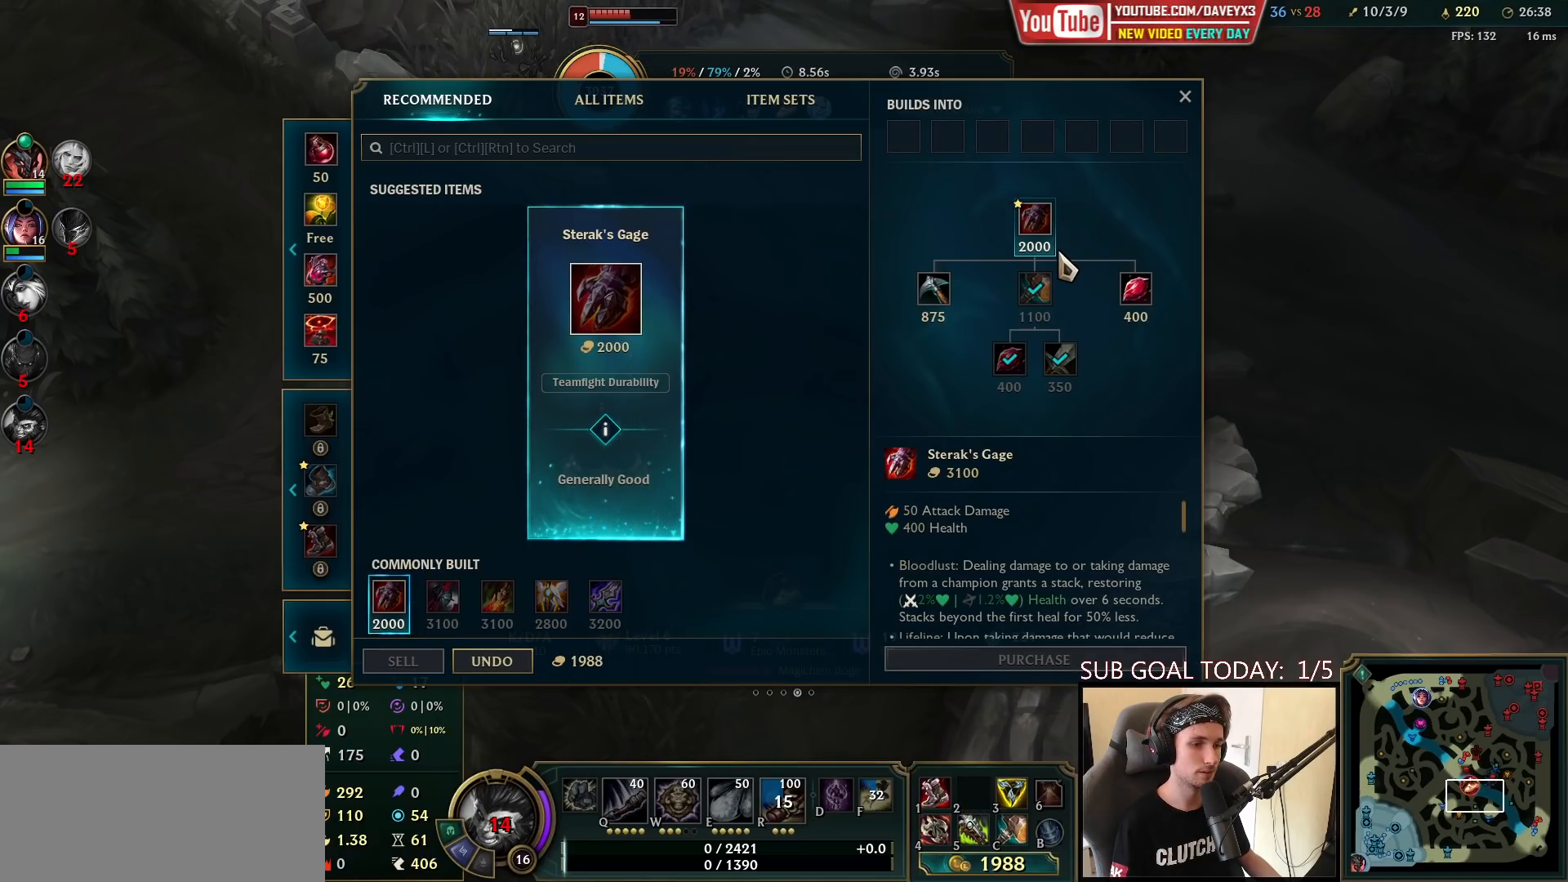
{"keys": [], "mouse": [], "events": []}
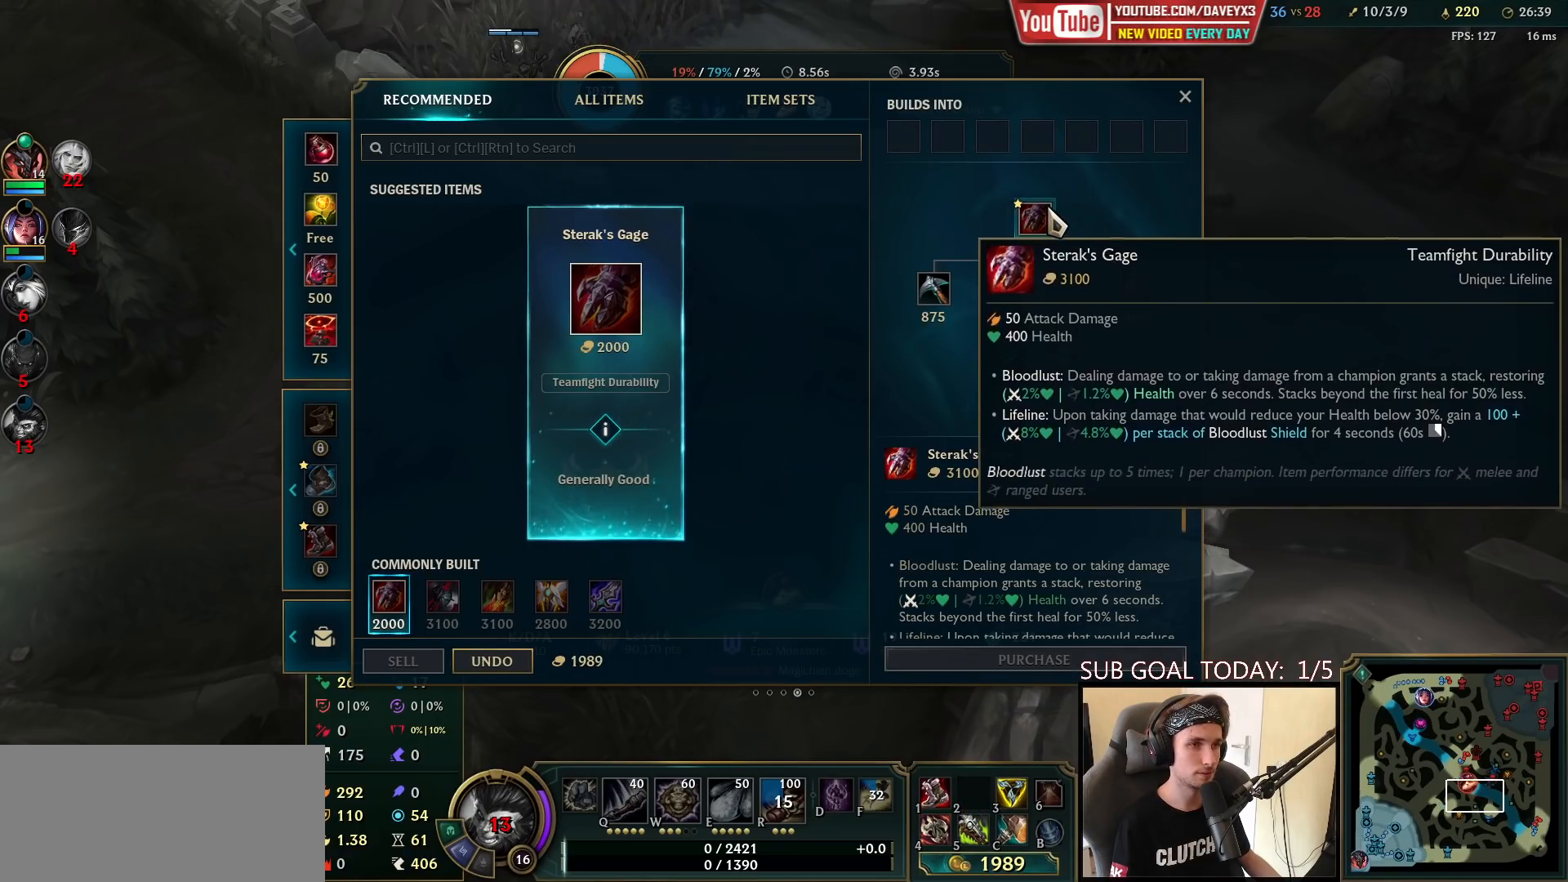
{"keys": [], "mouse": [], "events": []}
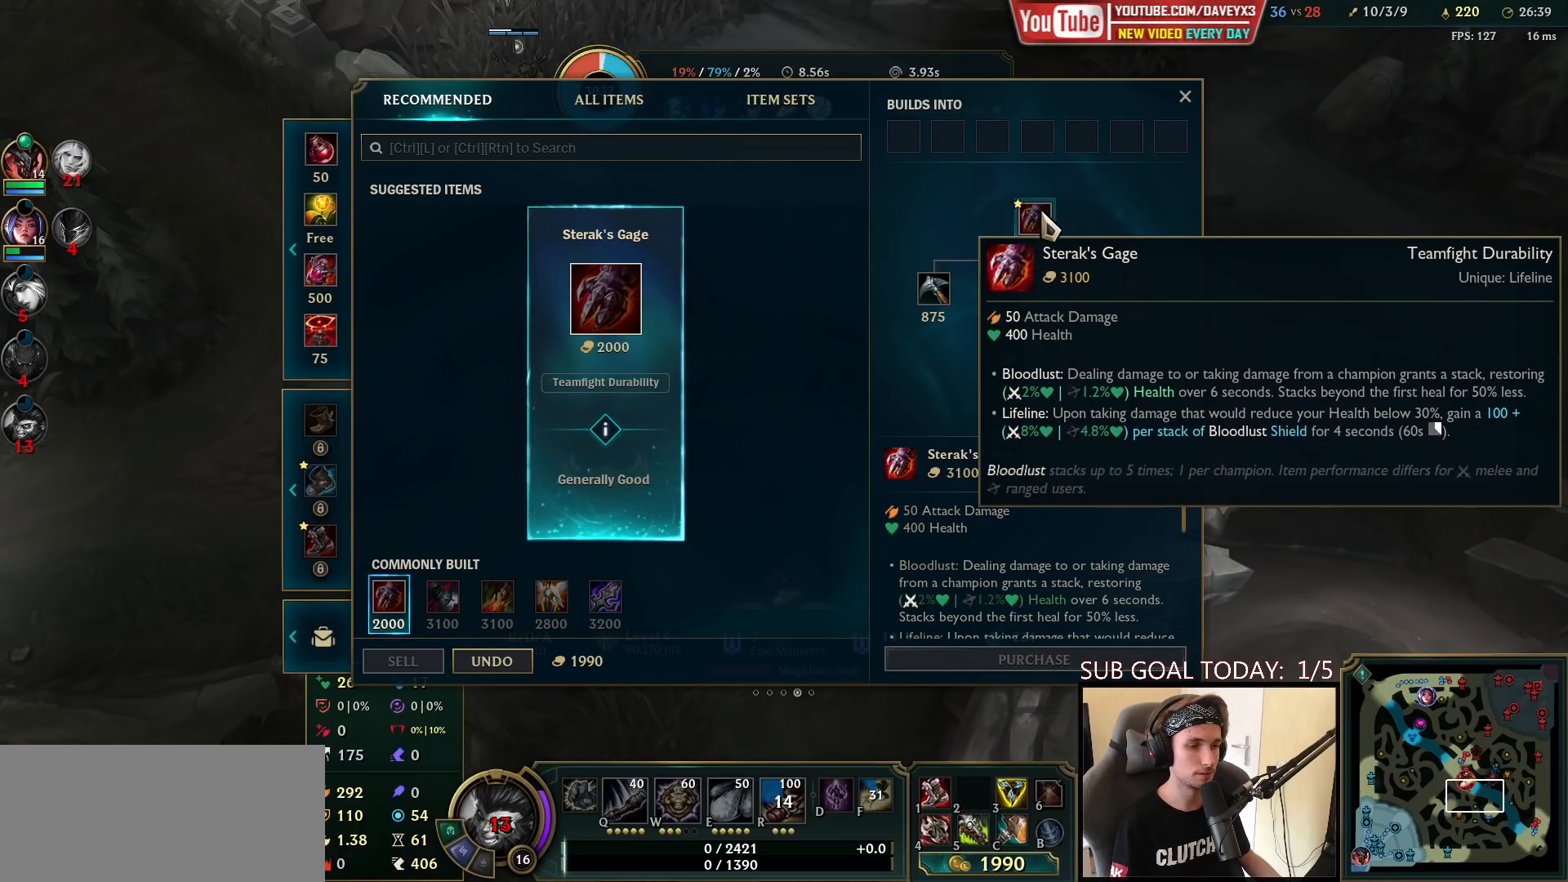
{"keys": [], "mouse": [], "events": []}
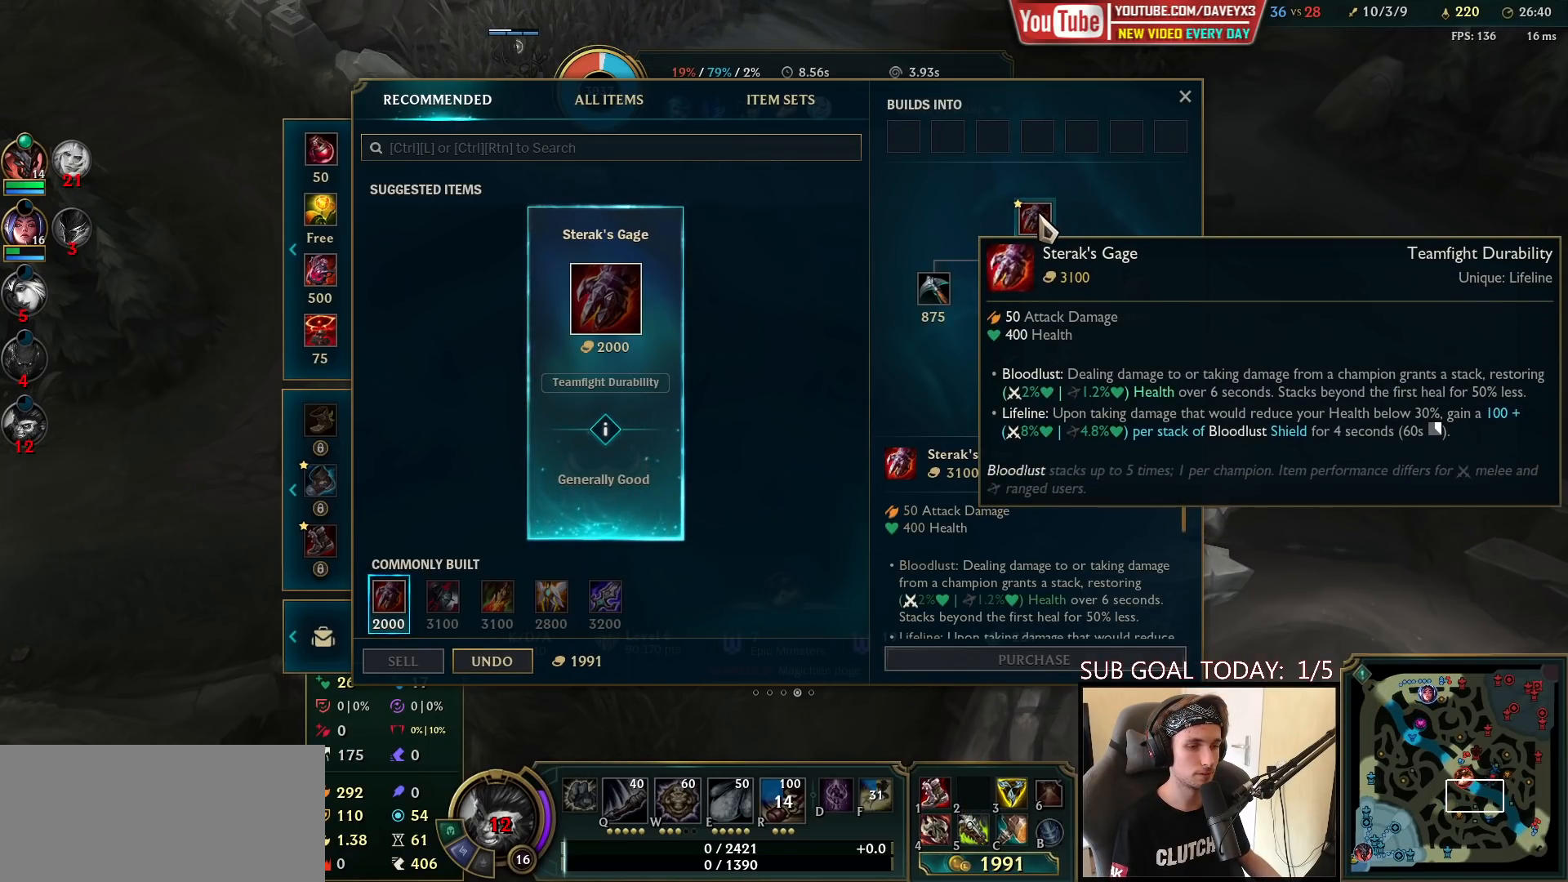
{"keys": [], "mouse": [], "events": []}
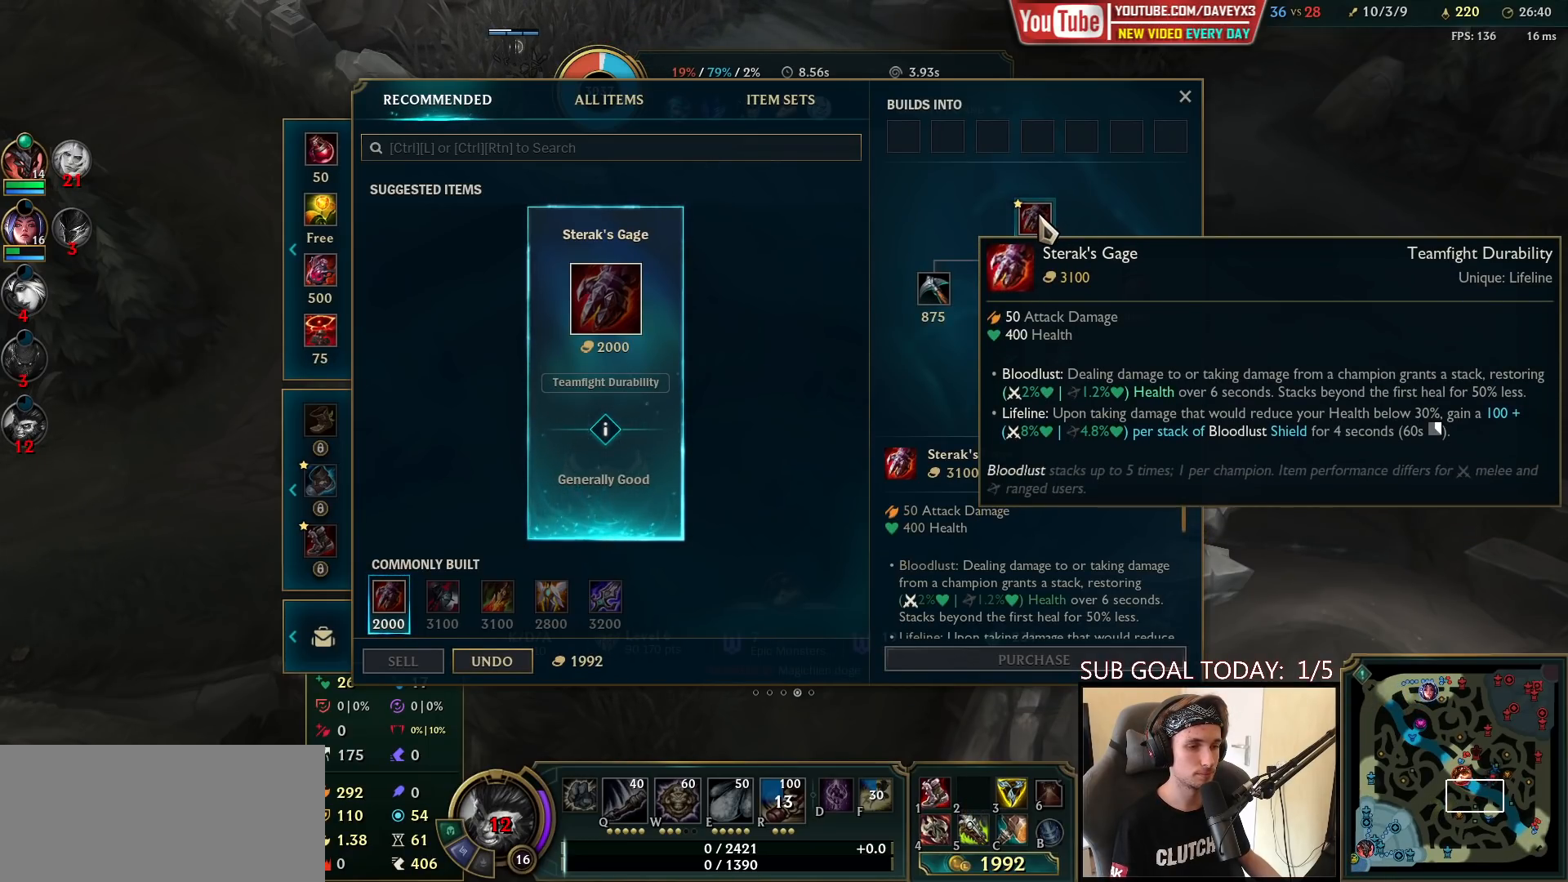
{"keys": [], "mouse": [], "events": []}
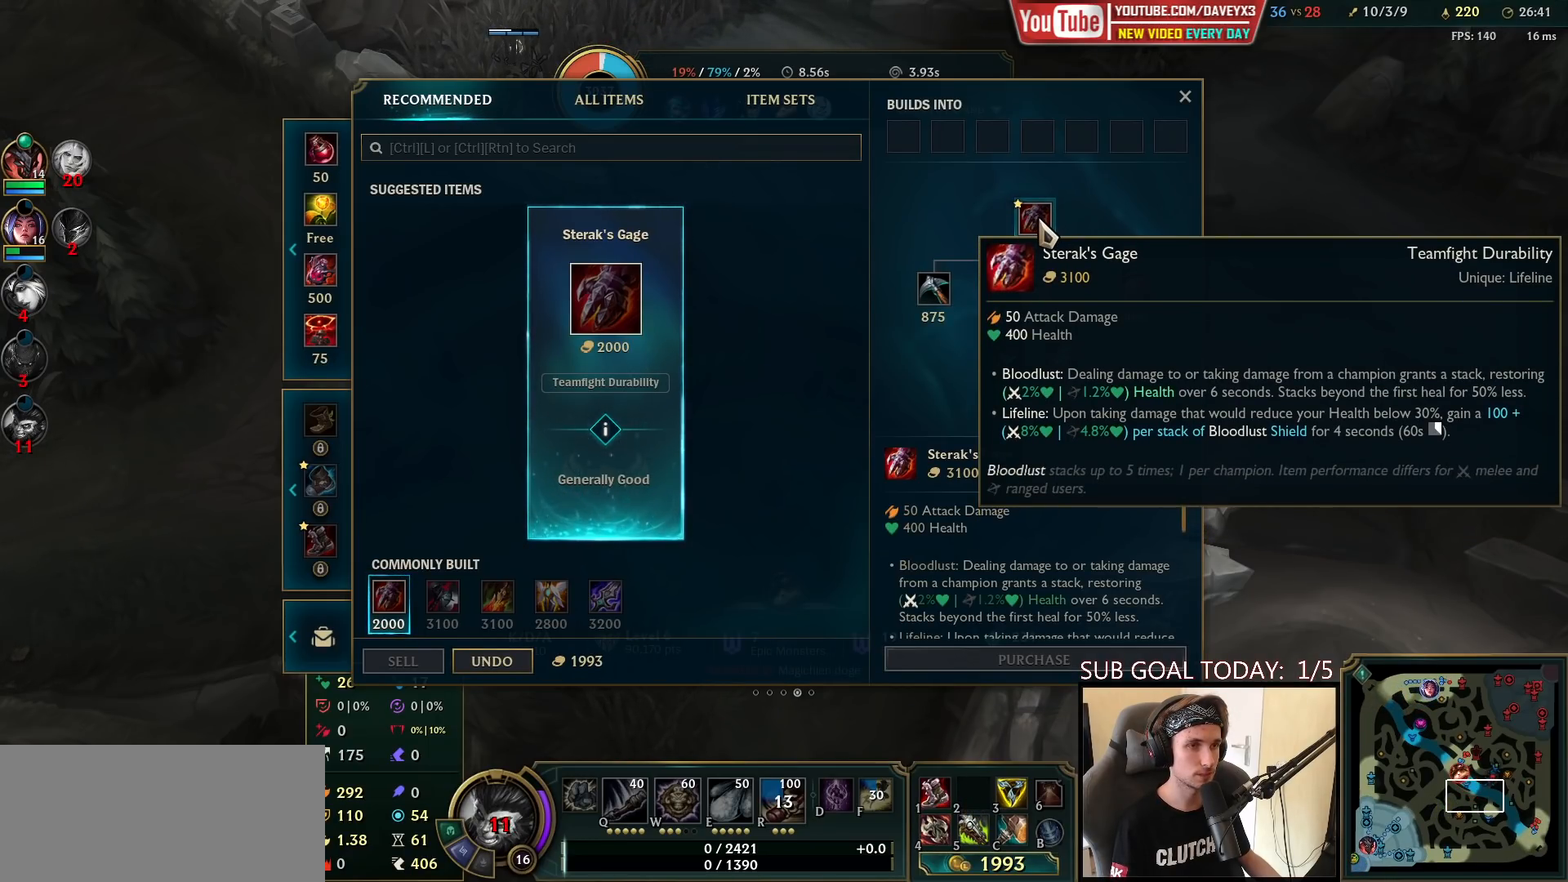
{"keys": [], "mouse": [], "events": []}
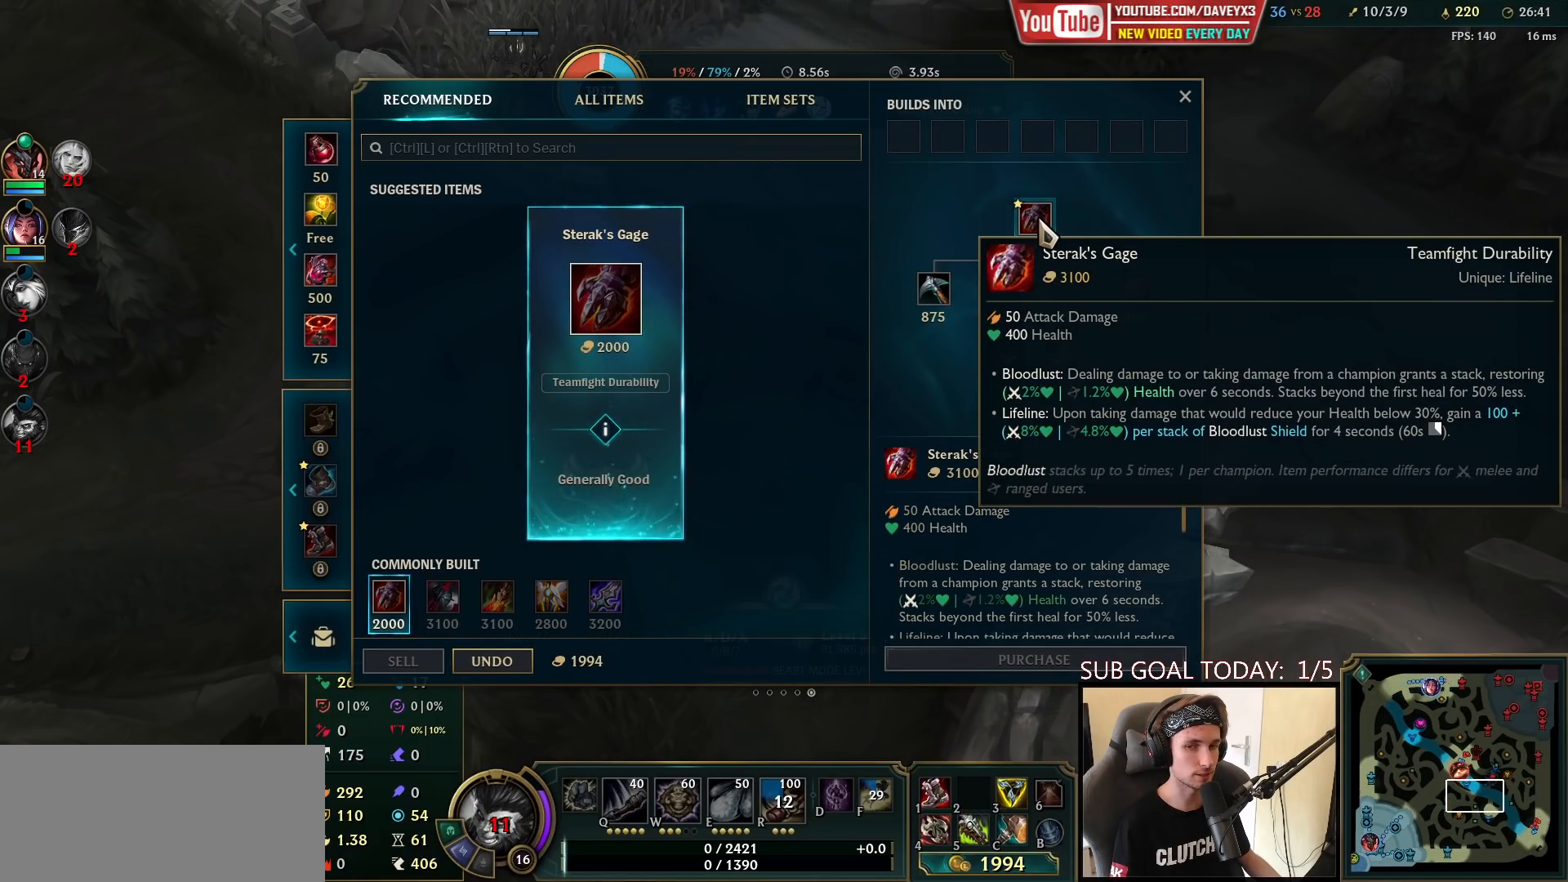
{"keys": [], "mouse": [], "events": []}
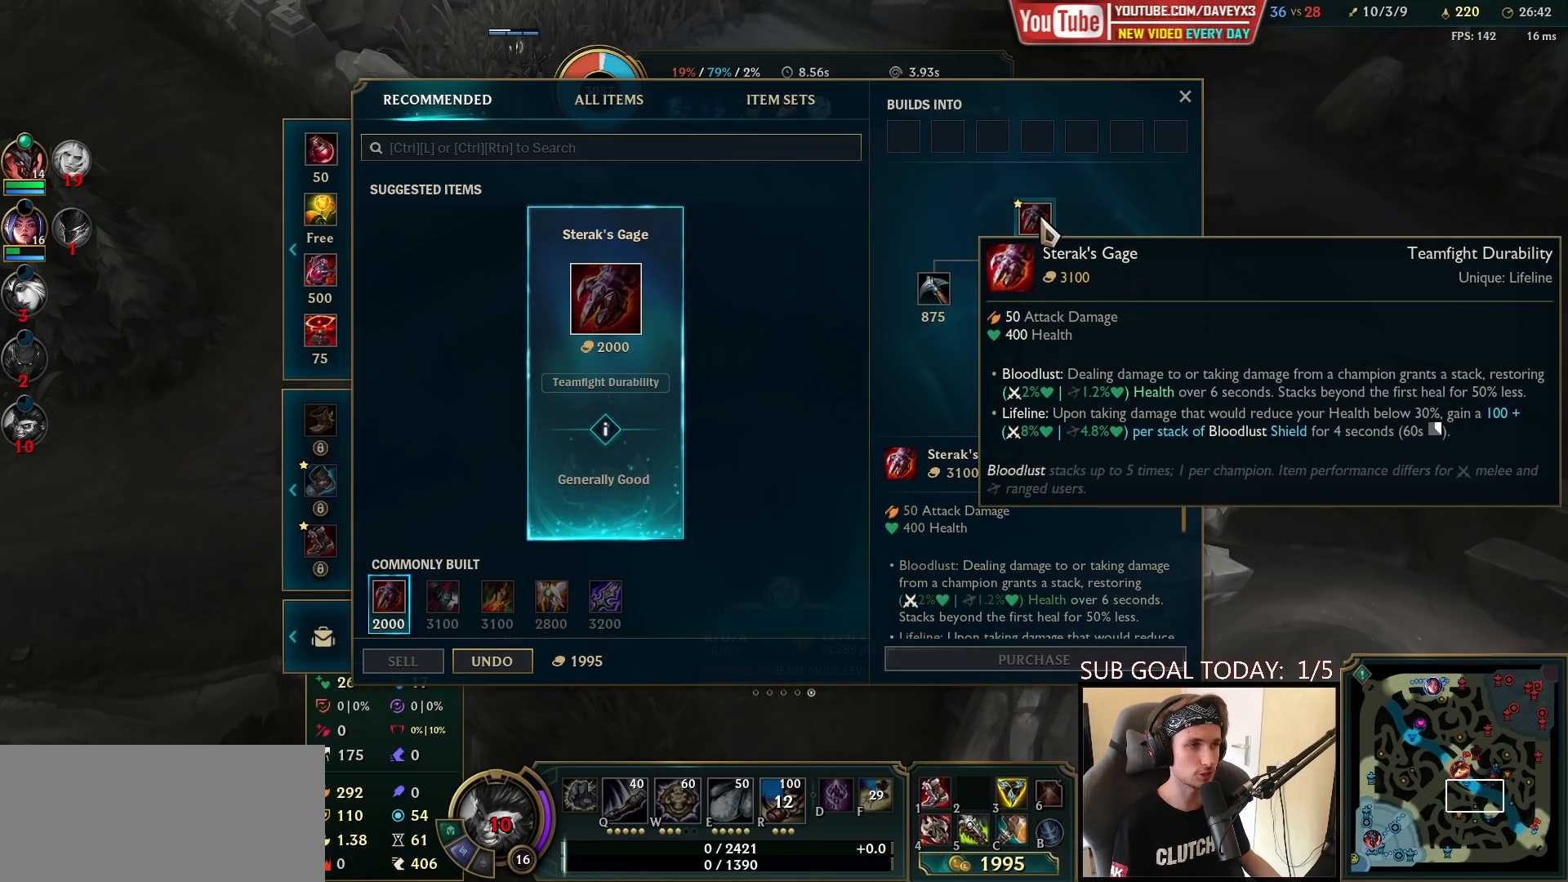
{"keys": [], "mouse": [], "events": []}
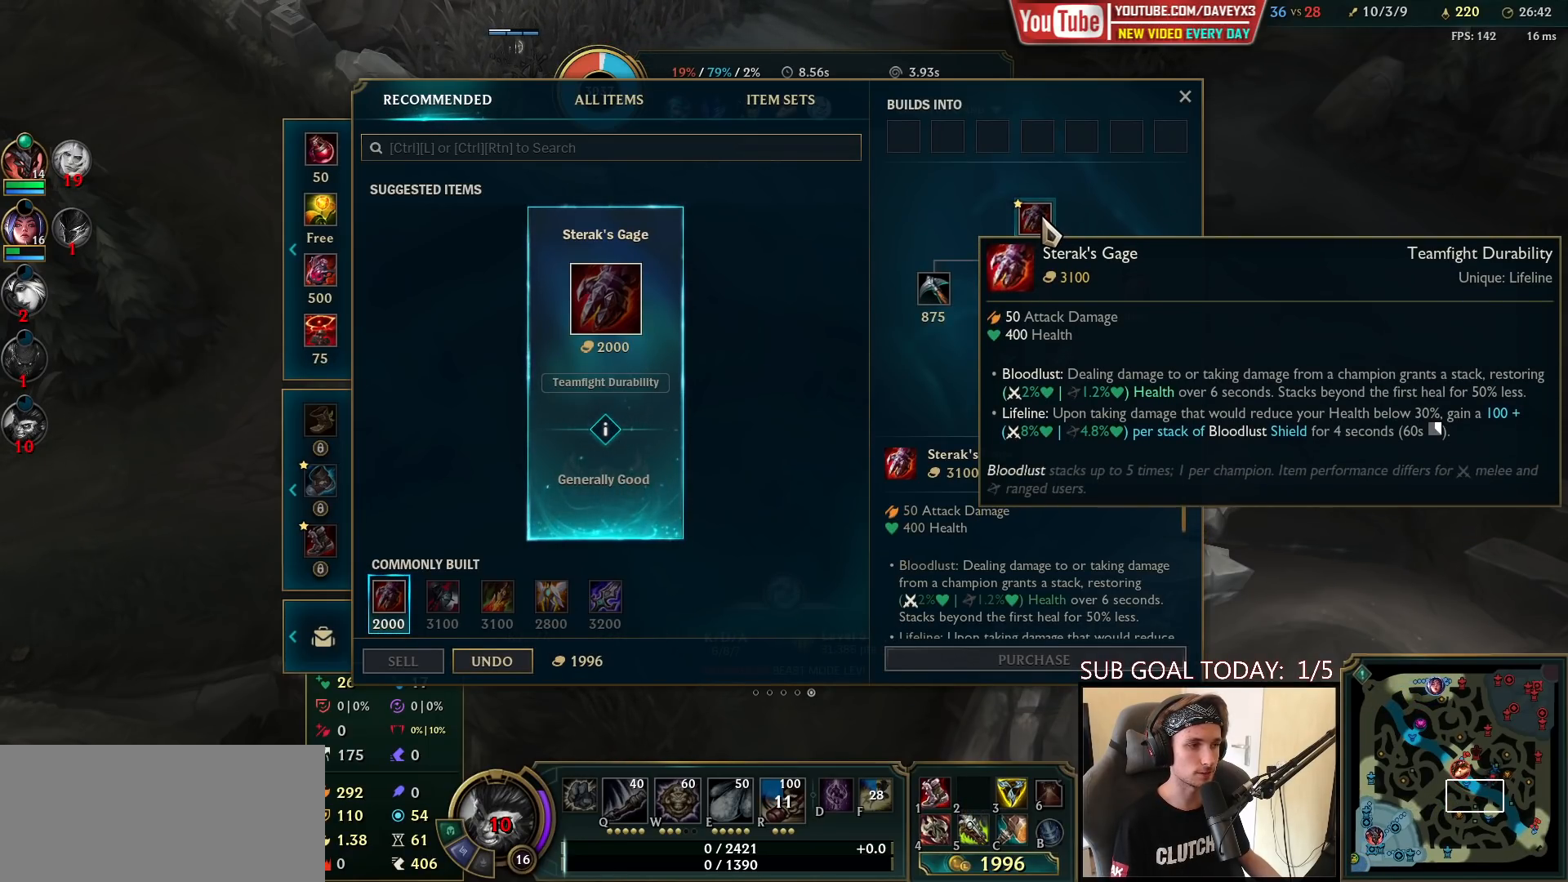
{"keys": [], "mouse": ["right"], "events": [[283, "mouse_right", "down"], [333, "mouse_right", "up"], [450, "mouse_right", "down"]]}
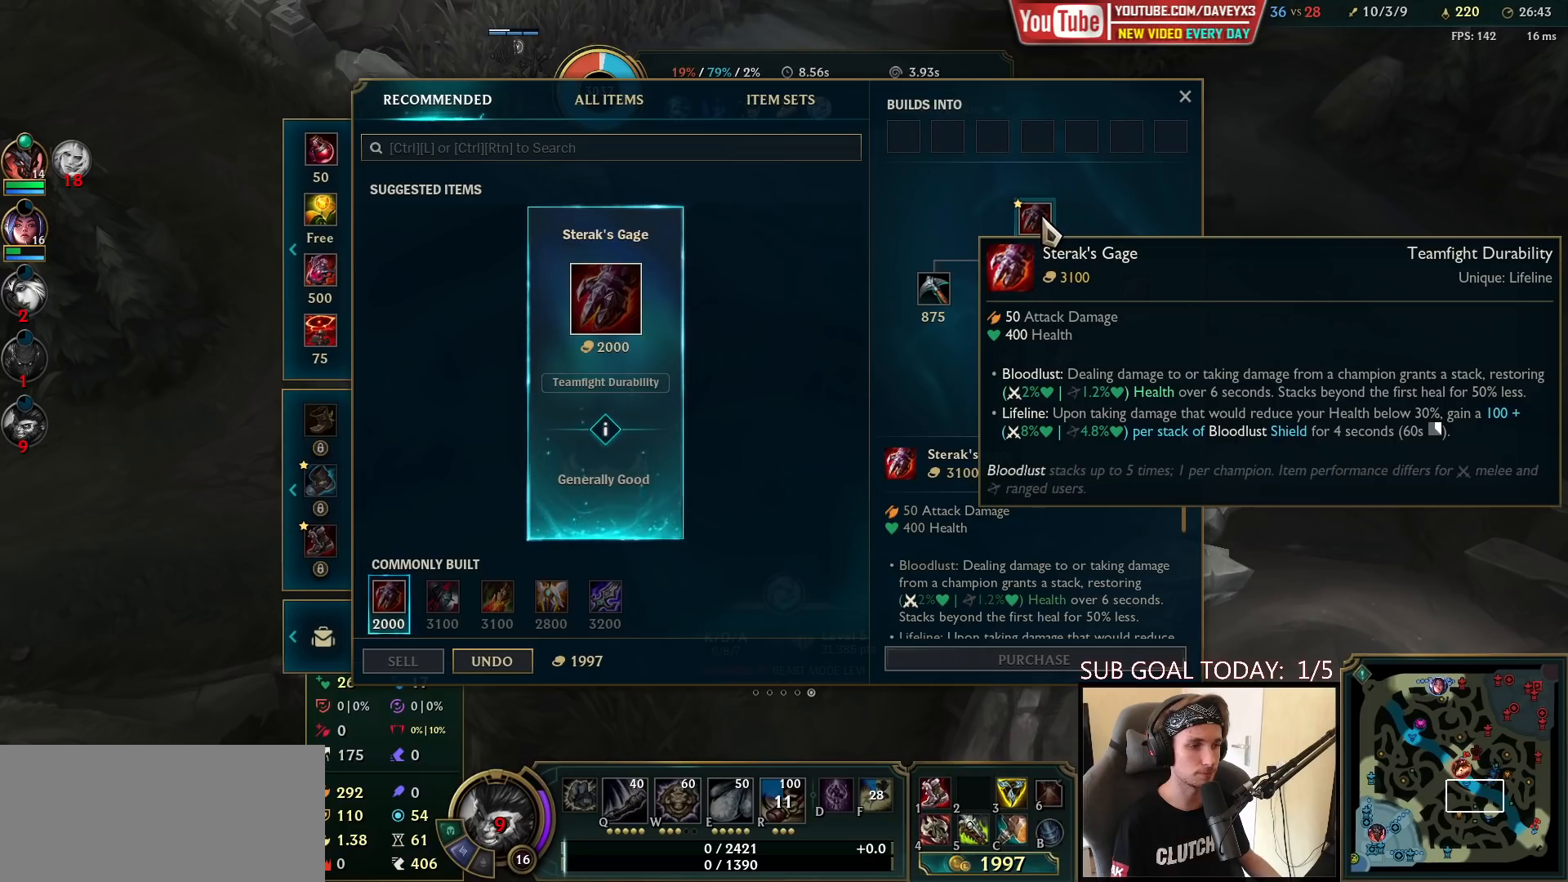
{"keys": [], "mouse": [], "events": [[17, "mouse_right", "up"], [100, "mouse_right", "down"], [200, "mouse_right", "up"]]}
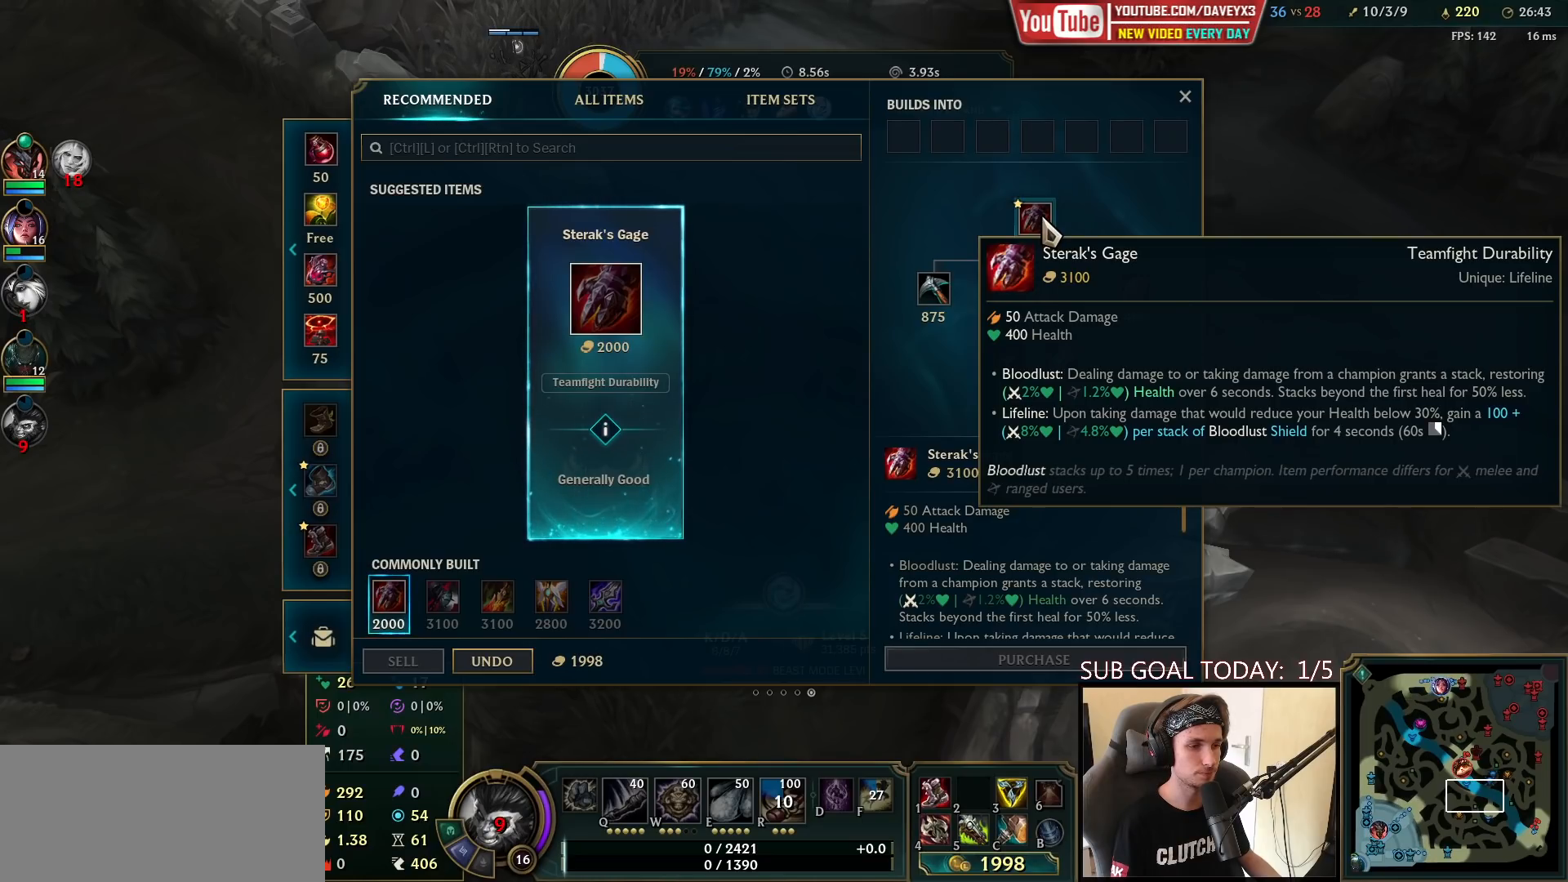
{"keys": [], "mouse": [], "events": []}
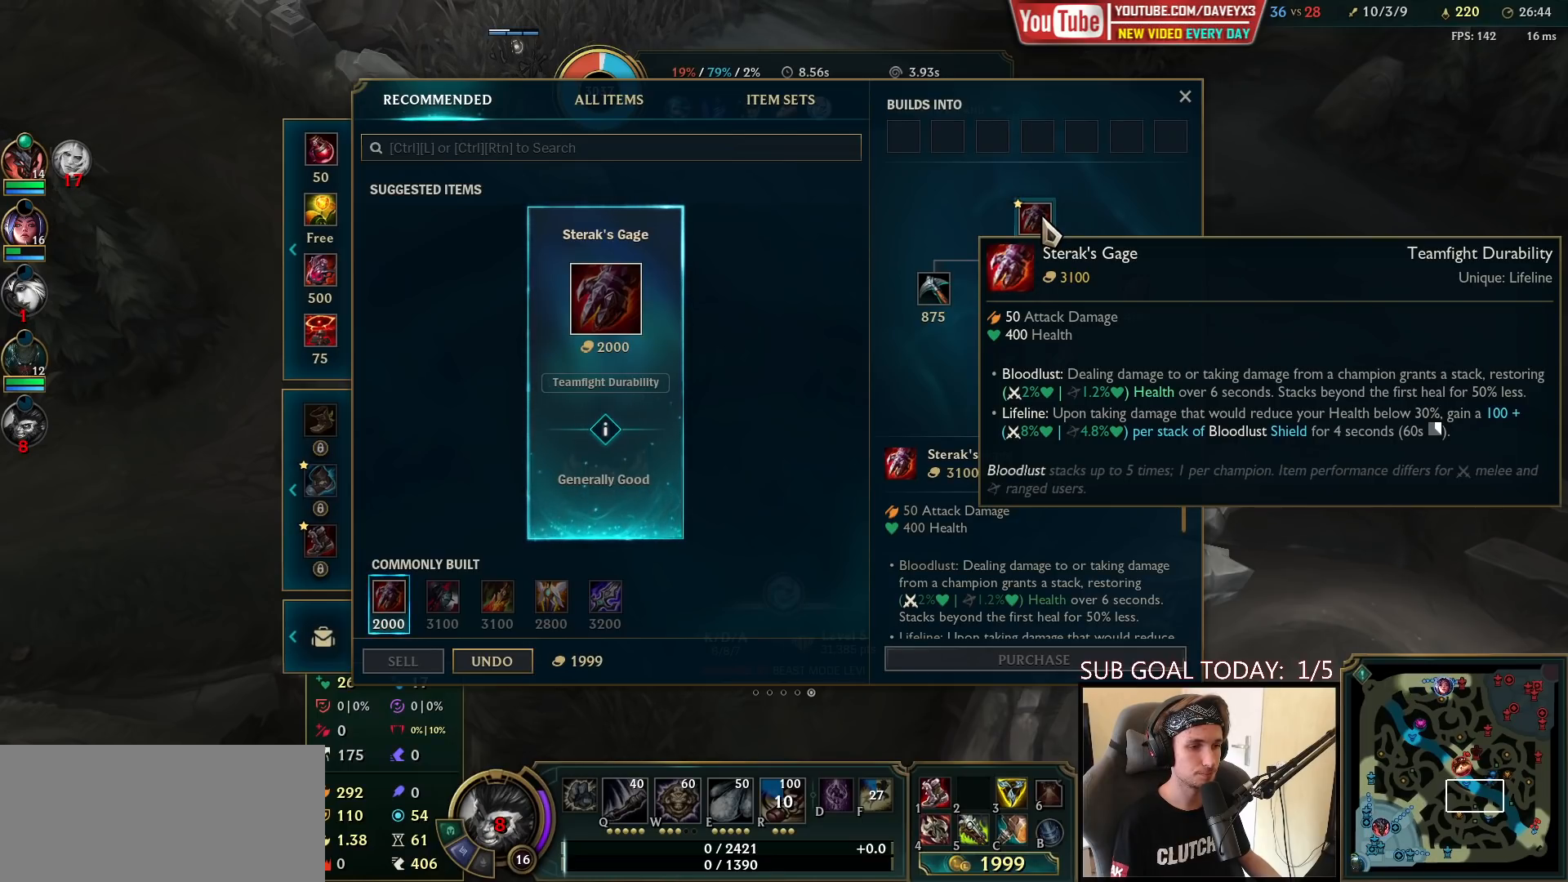
{"keys": [], "mouse": [], "events": [[33, "mouse_right", "down"], [67, "mouse_right", "up"], [200, "mouse_right", "down"], [350, "mouse_right", "up"]]}
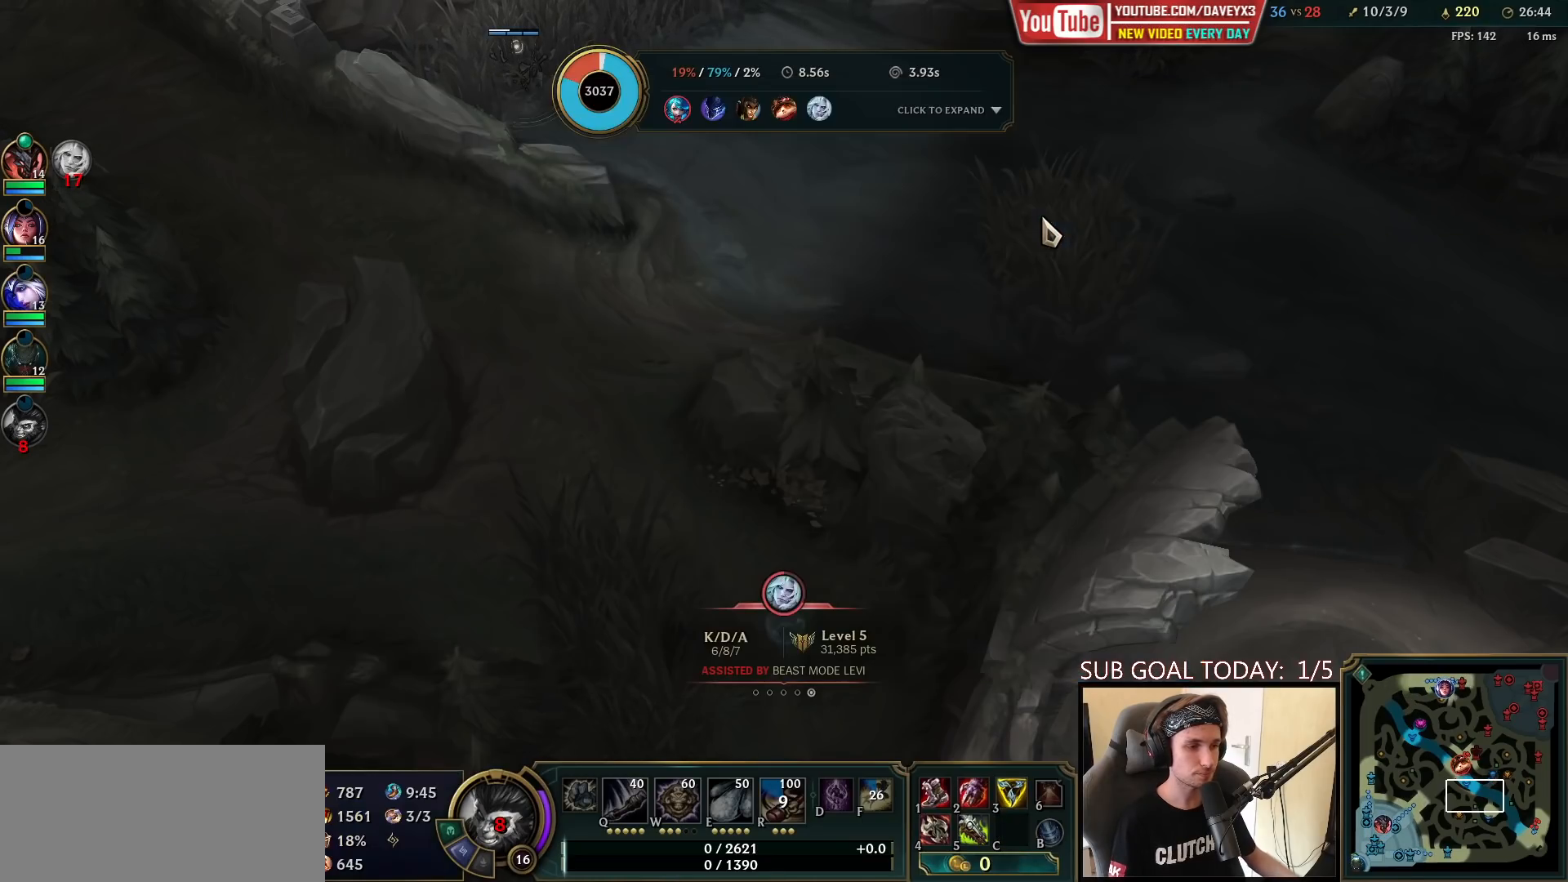
{"keys": [], "mouse": [], "events": []}
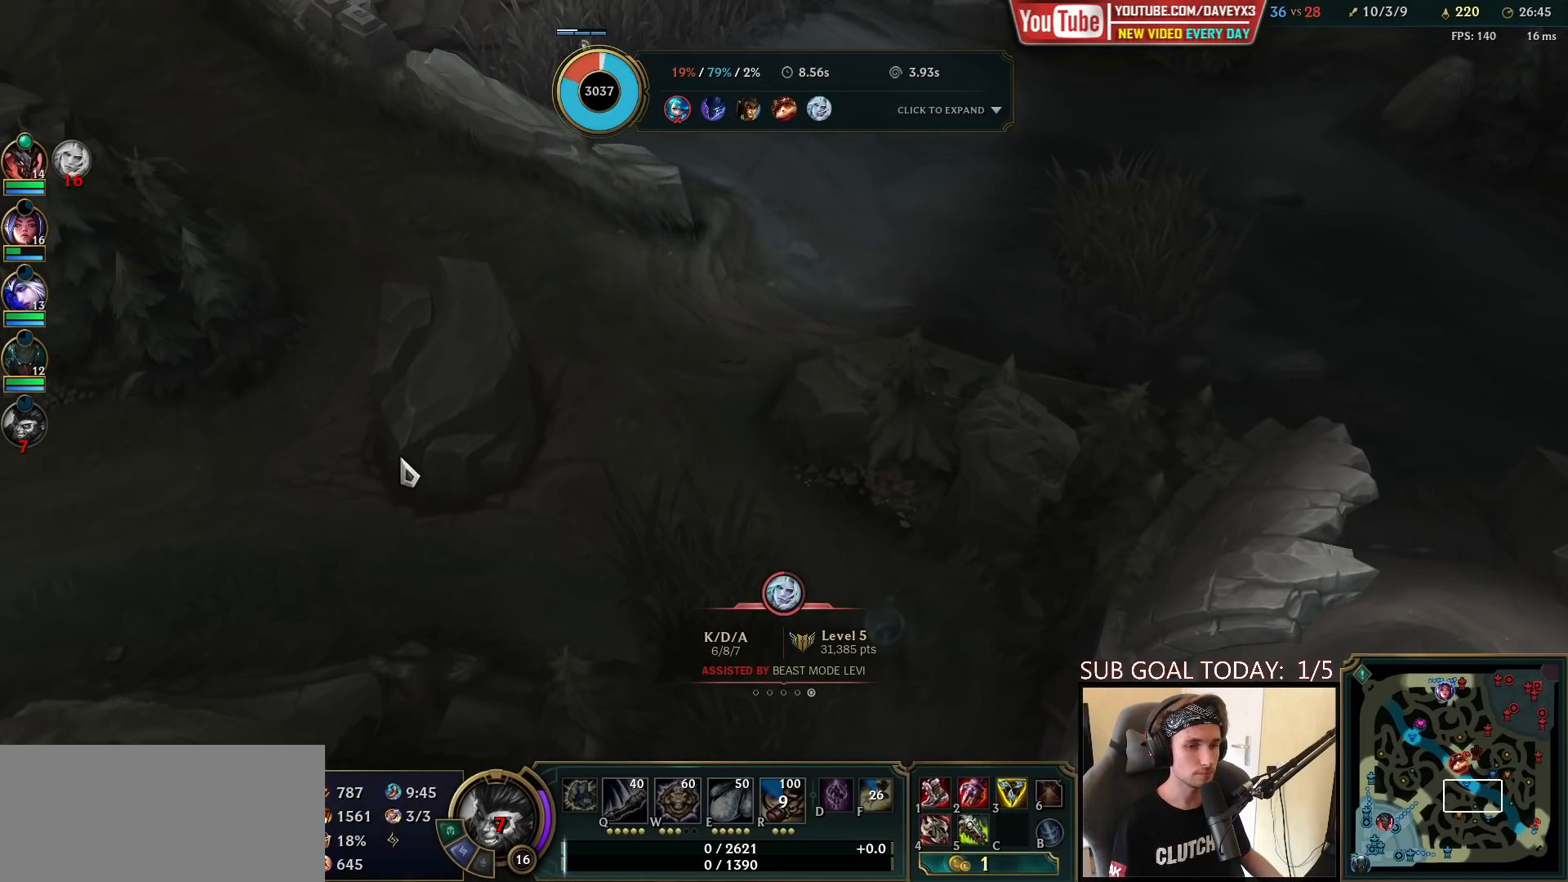
{"keys": [], "mouse": ["wheel"], "events": [[383, "mouse_wheel", "down"]]}
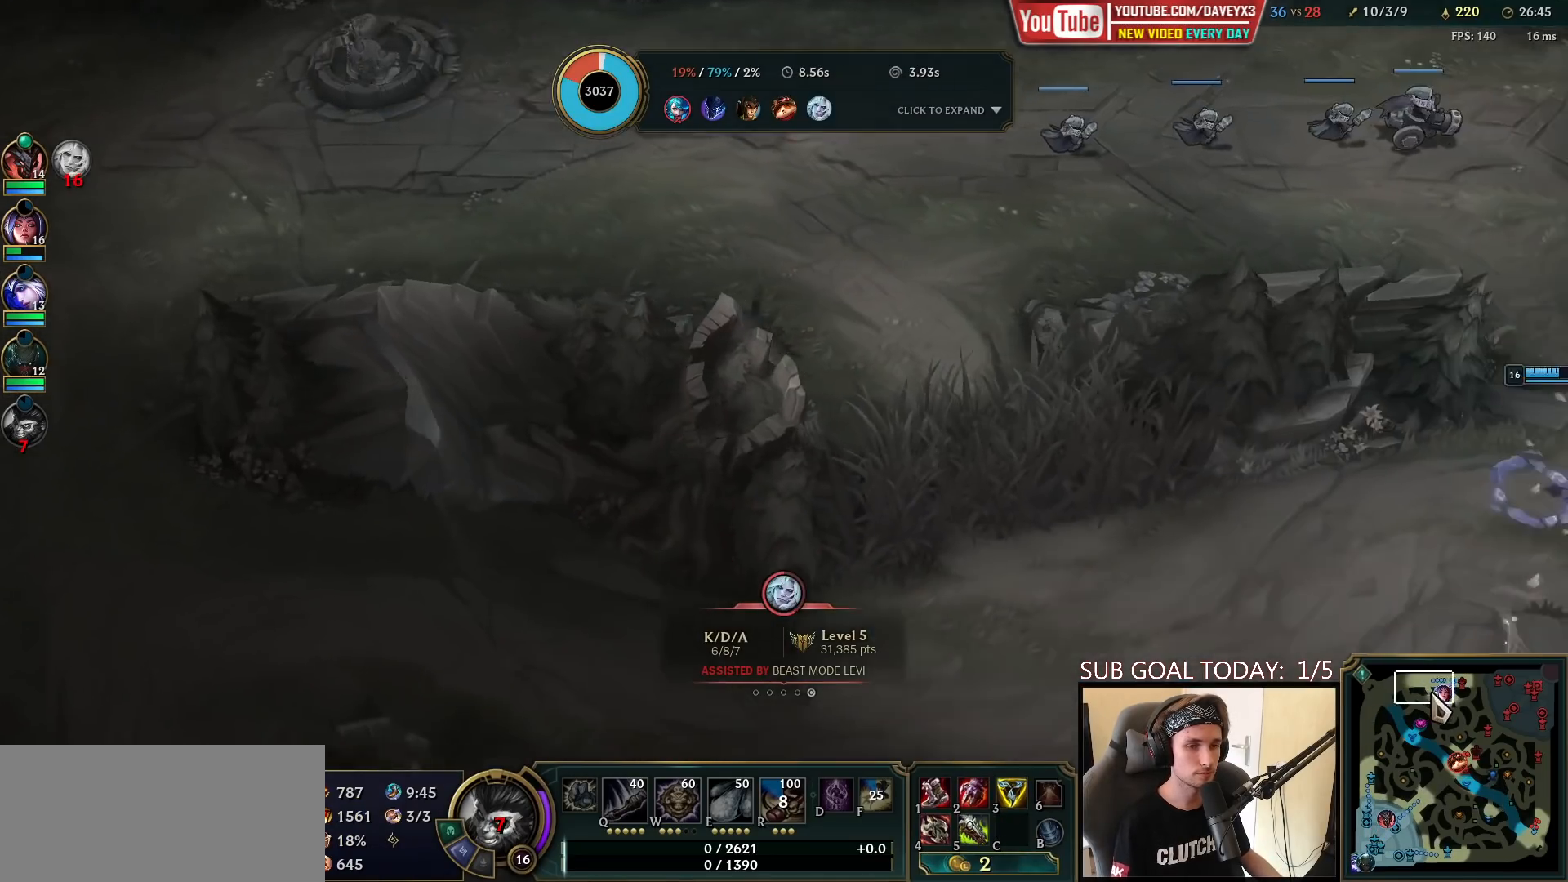
{"keys": [], "mouse": ["wheel"], "events": []}